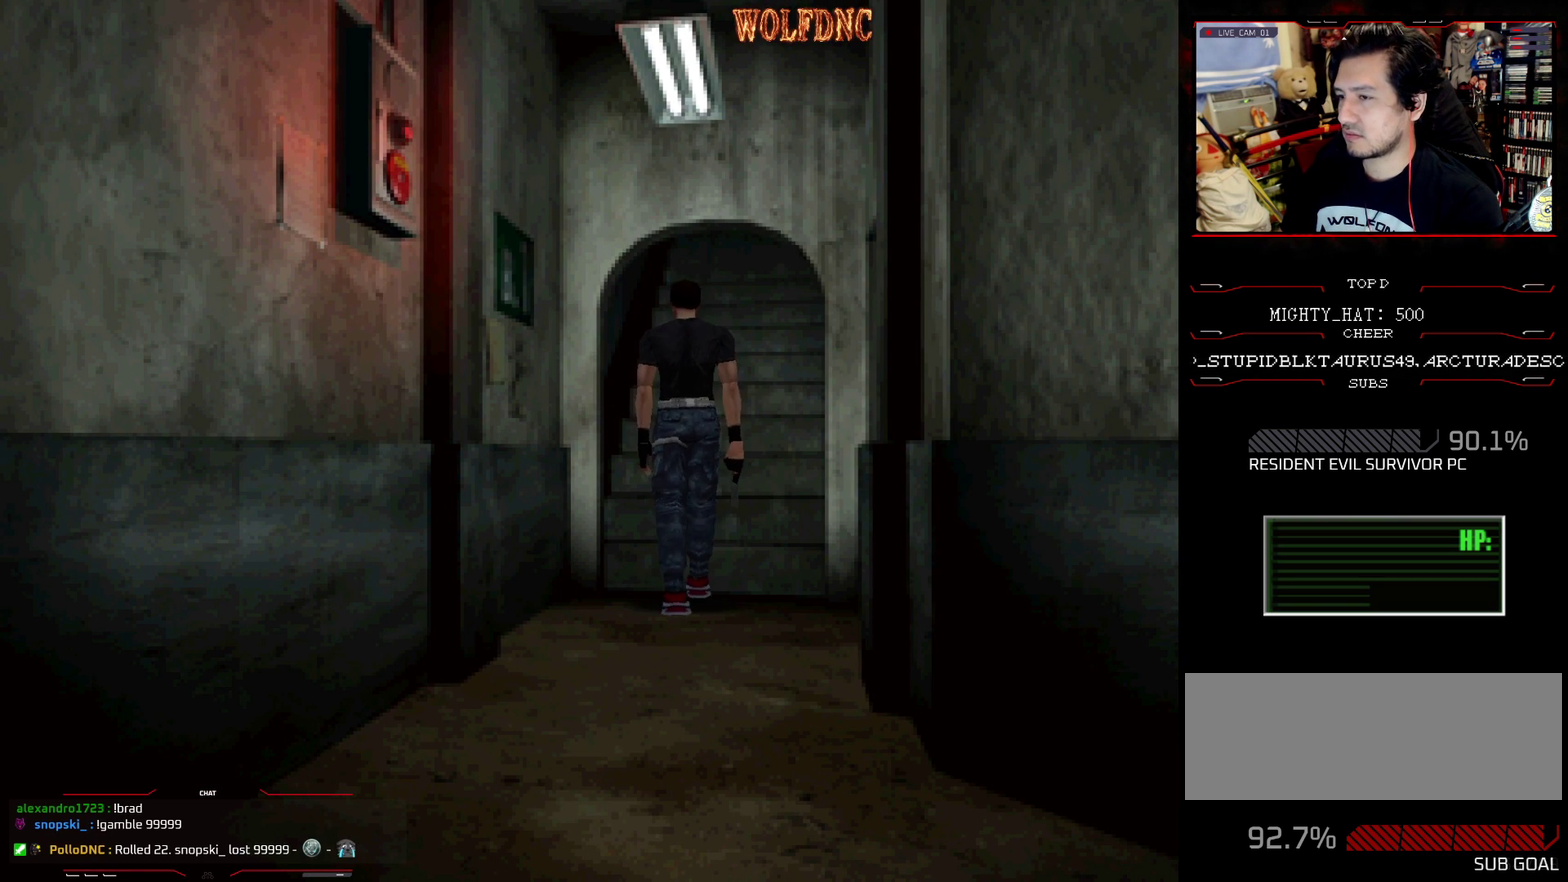
Gameplay with a controller (PlayStation layout); each line is a JSON object with the inputs held at the frame after it. "events" lists button and stick changes between this image and that frame as [ms after this image, input, new state], when the widget could be followed in between. Not read: L3 R3.
{"buttons": ["DPAD_RIGHT"], "events": [[83, "DPAD_LEFT", "up"], [83, "DPAD_RIGHT", "down"], [133, "DPAD_LEFT", "down"], [133, "DPAD_RIGHT", "up"], [217, "DPAD_LEFT", "up"], [217, "DPAD_RIGHT", "down"], [300, "DPAD_LEFT", "down"], [300, "DPAD_RIGHT", "up"], [367, "DPAD_LEFT", "up"], [367, "DPAD_RIGHT", "down"]]}
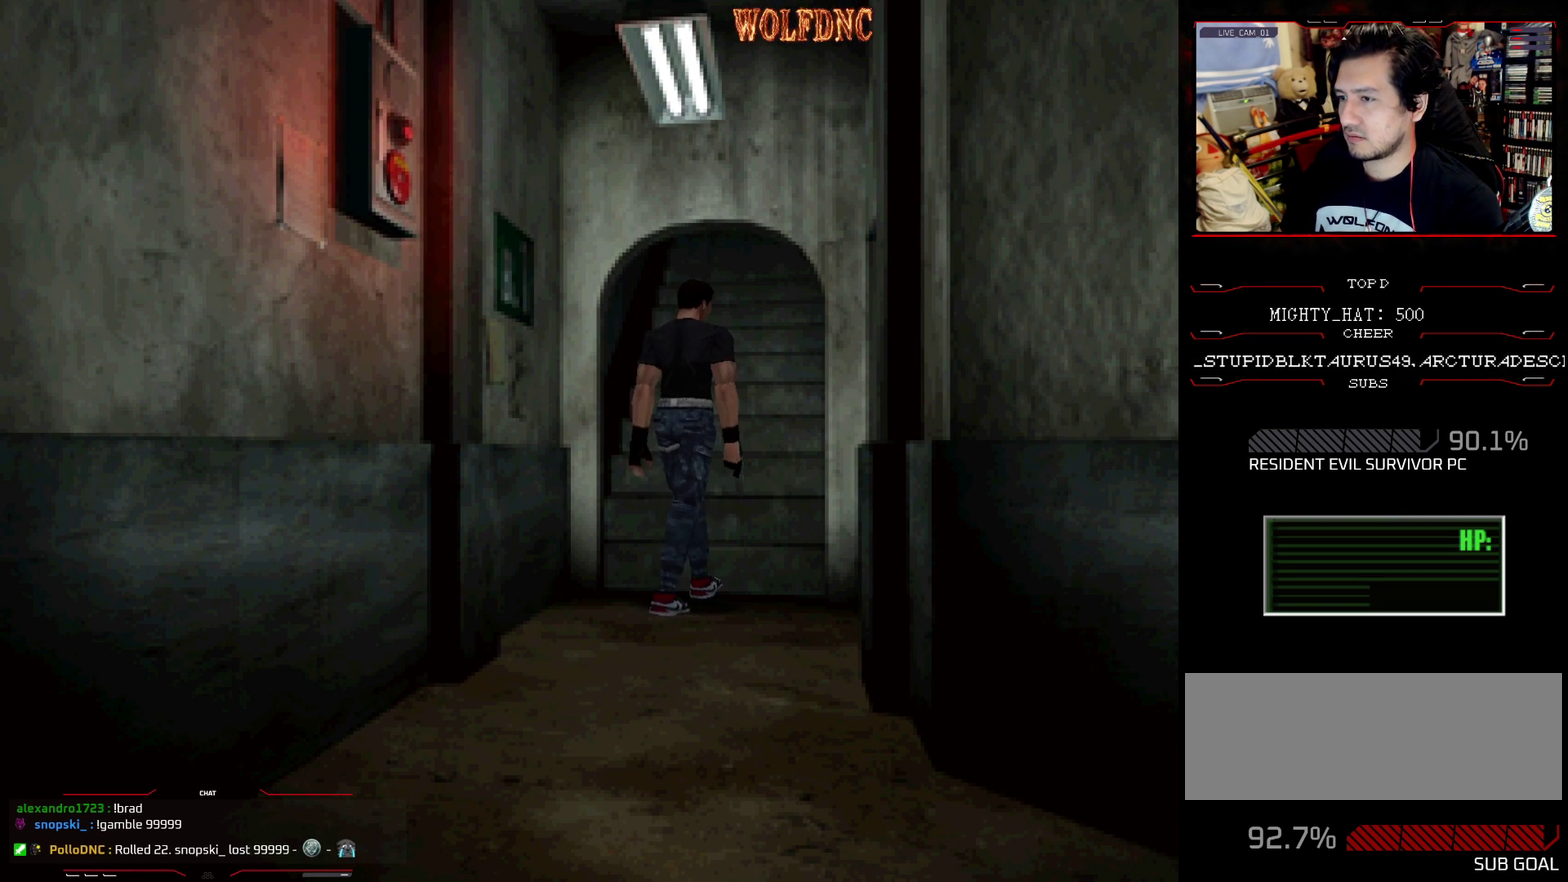
{"buttons": [], "events": [[101, "DPAD_RIGHT", "up"]]}
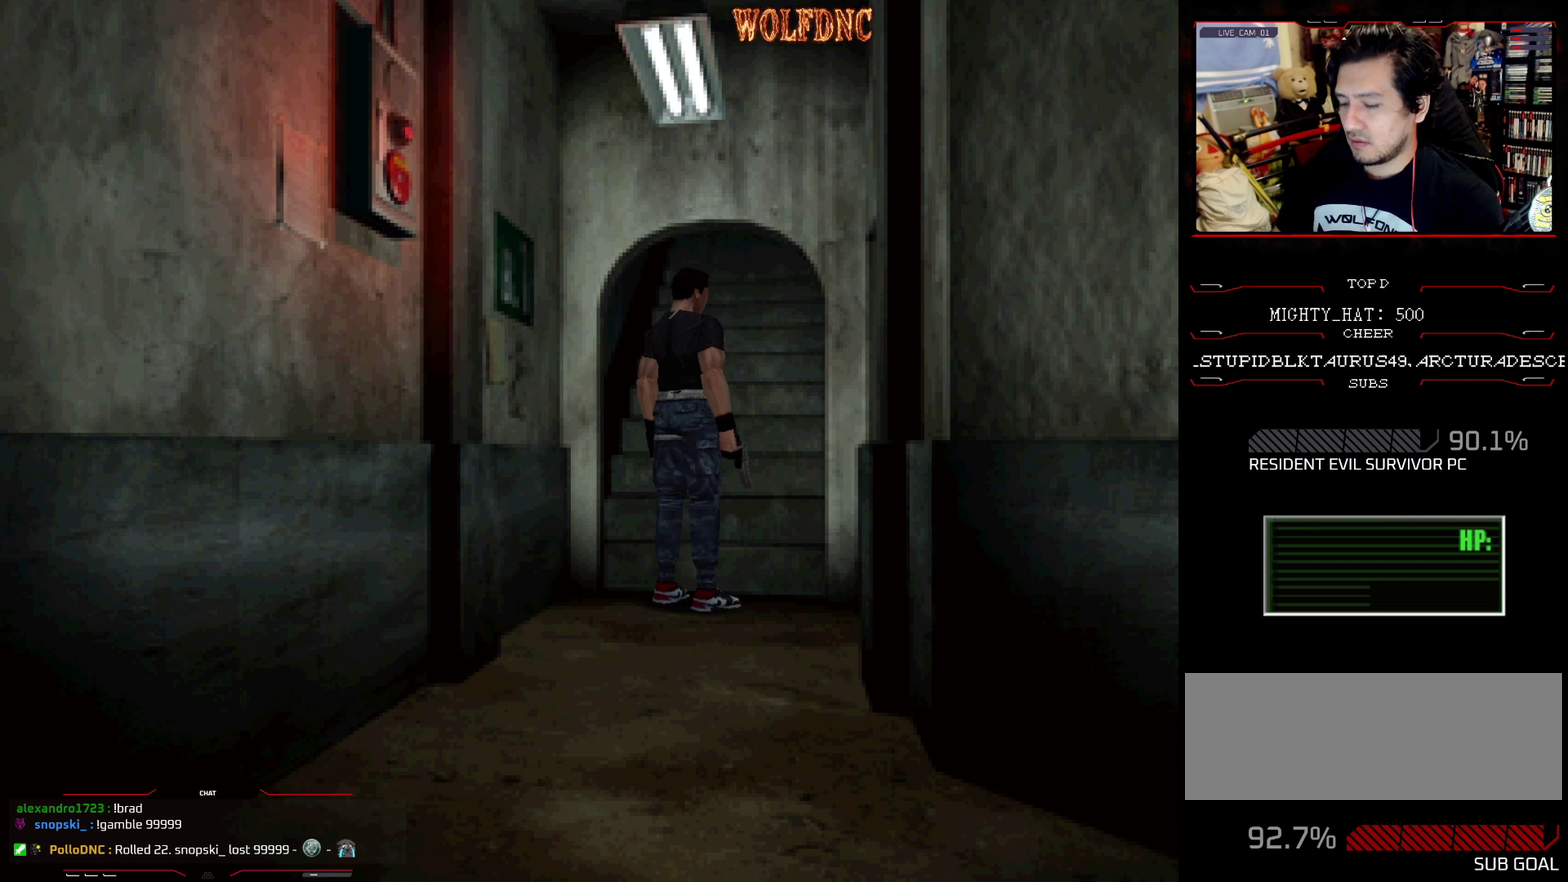
{"buttons": [], "events": []}
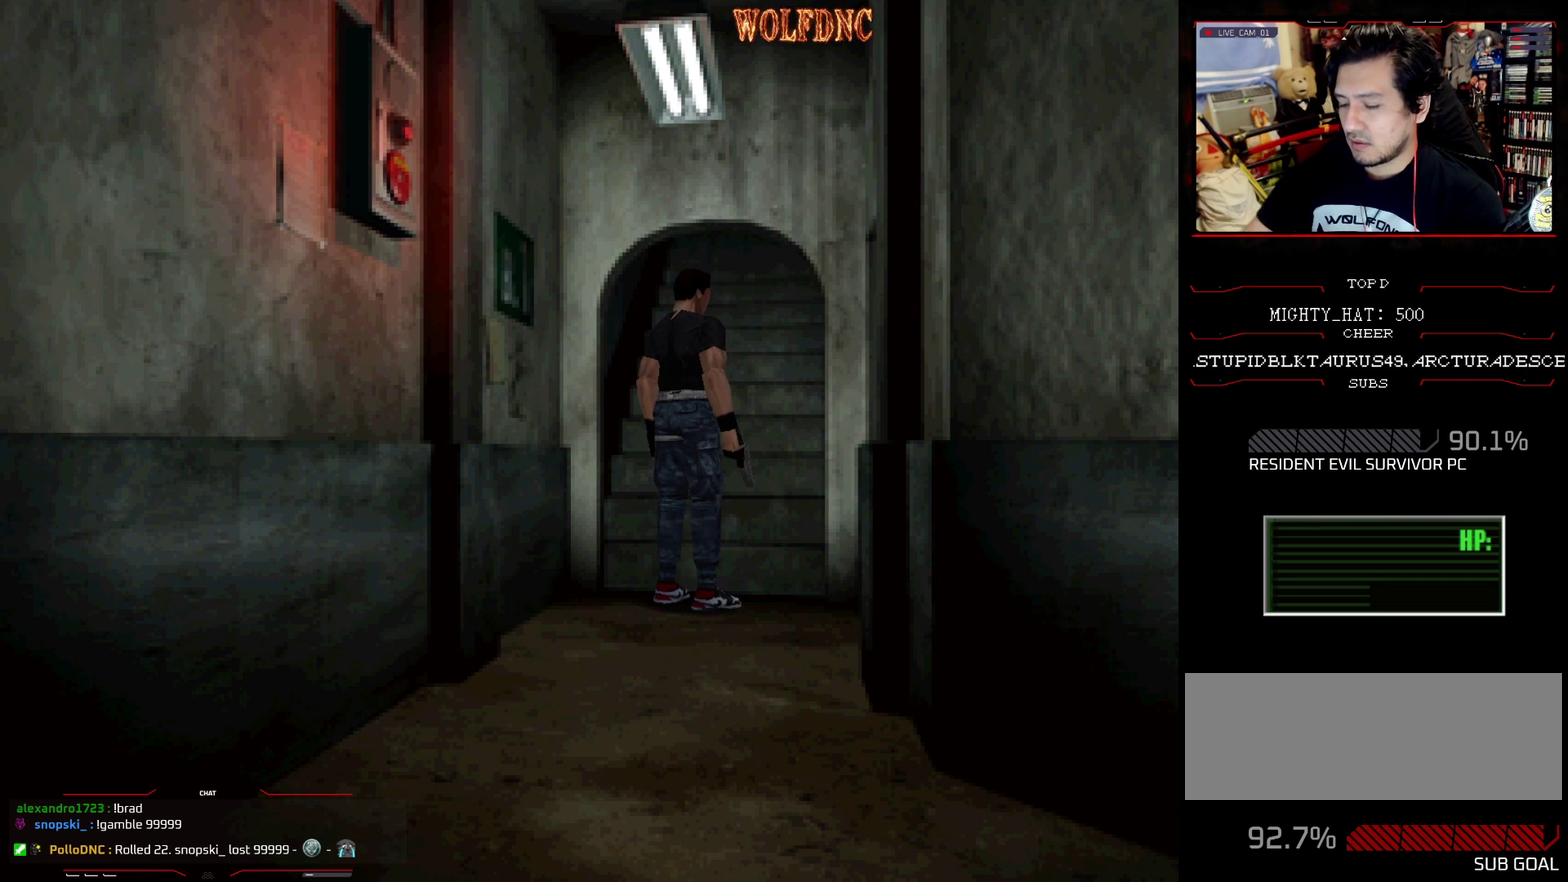
{"buttons": [], "events": []}
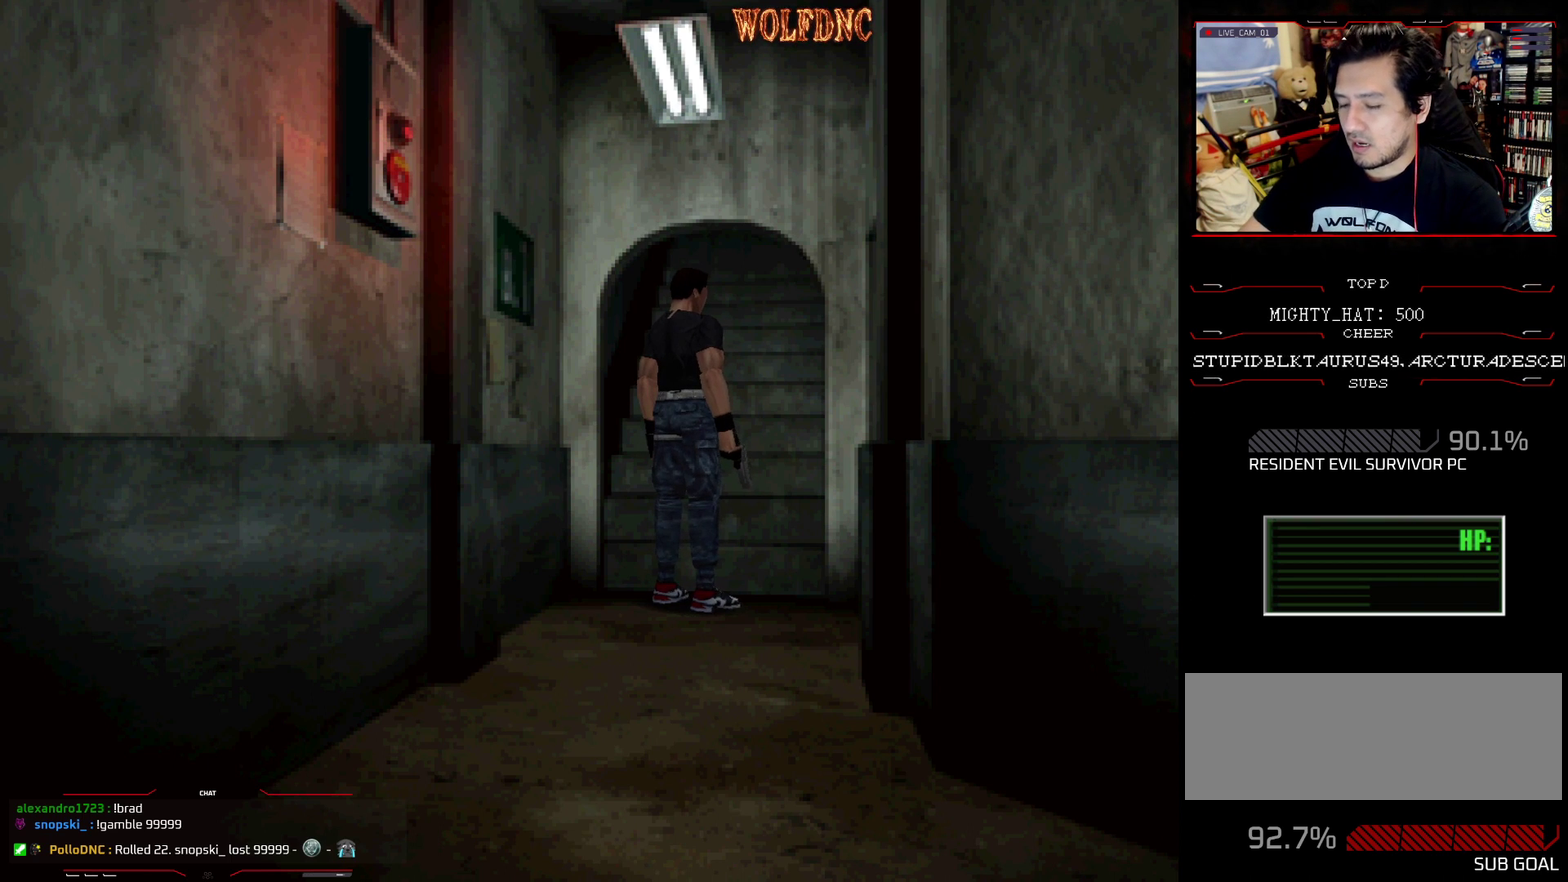
{"buttons": [], "events": []}
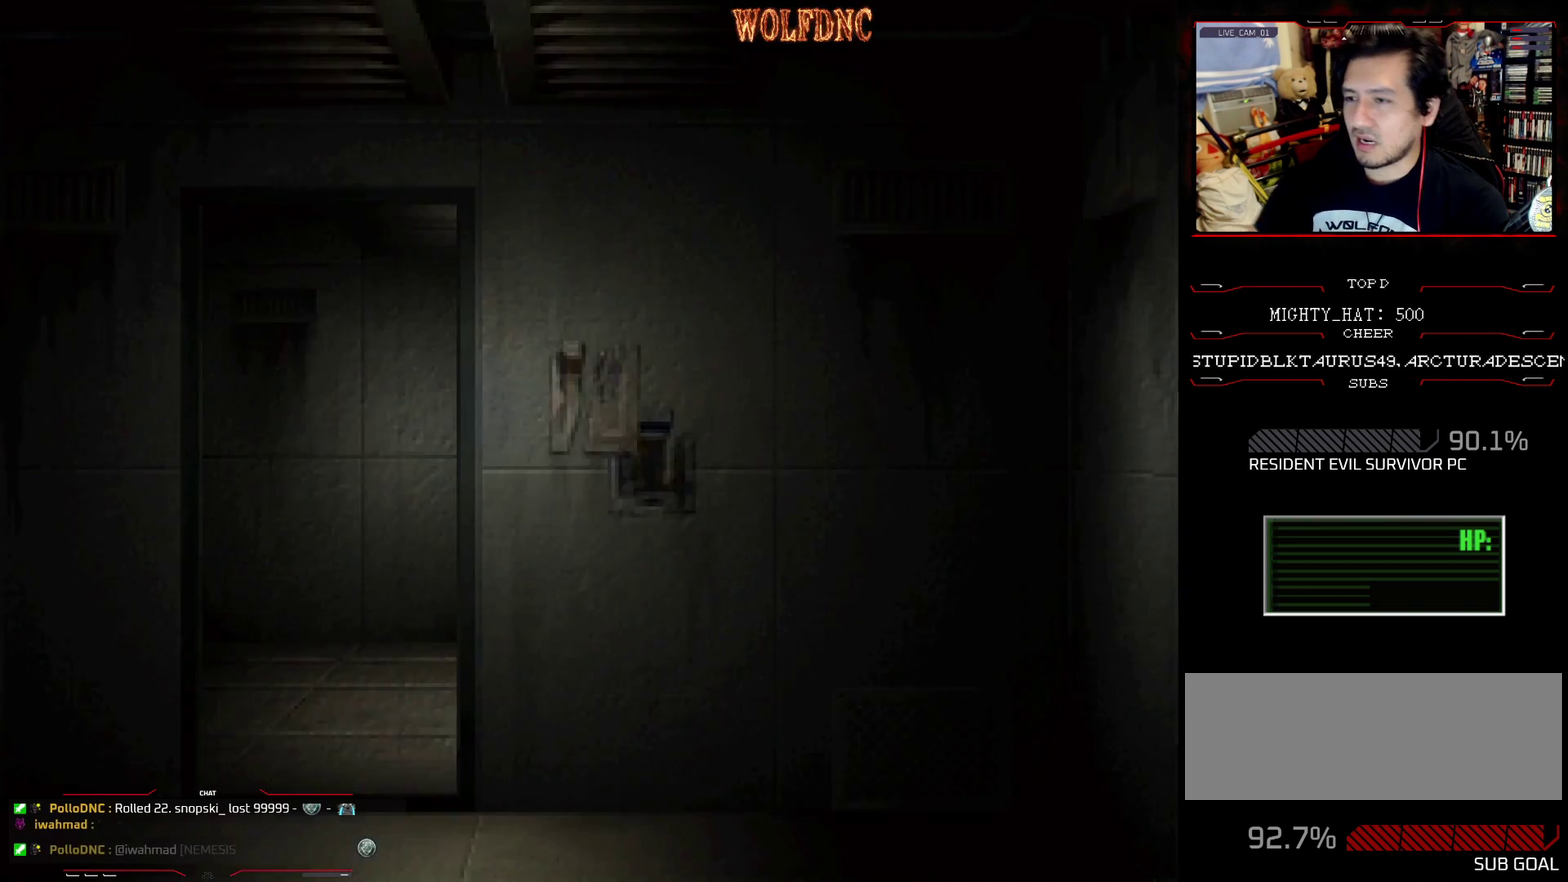
{"buttons": [], "events": []}
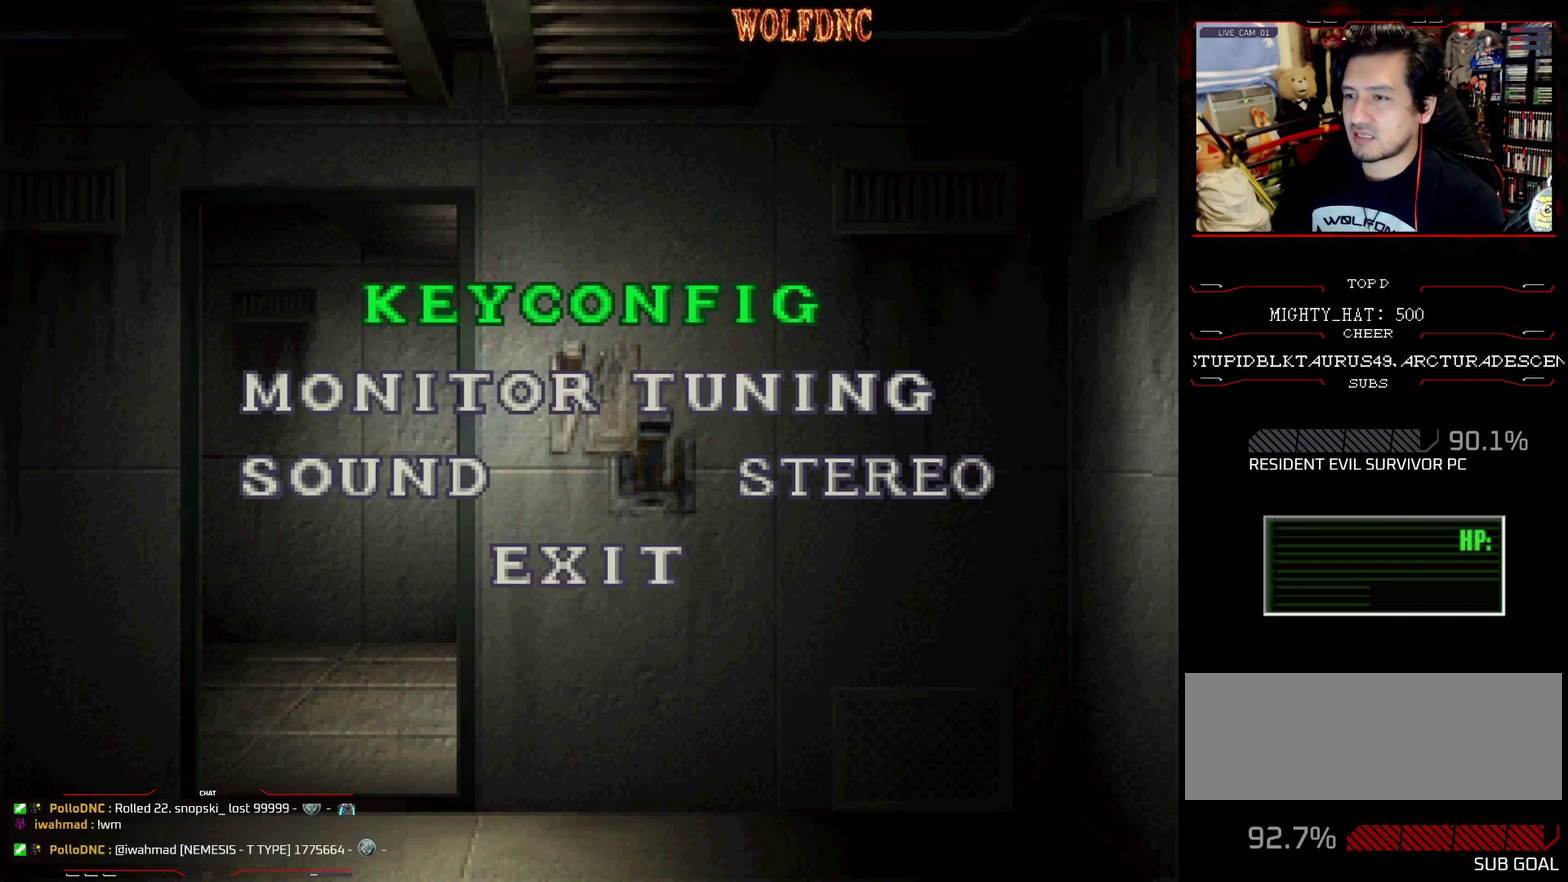
{"buttons": [], "events": []}
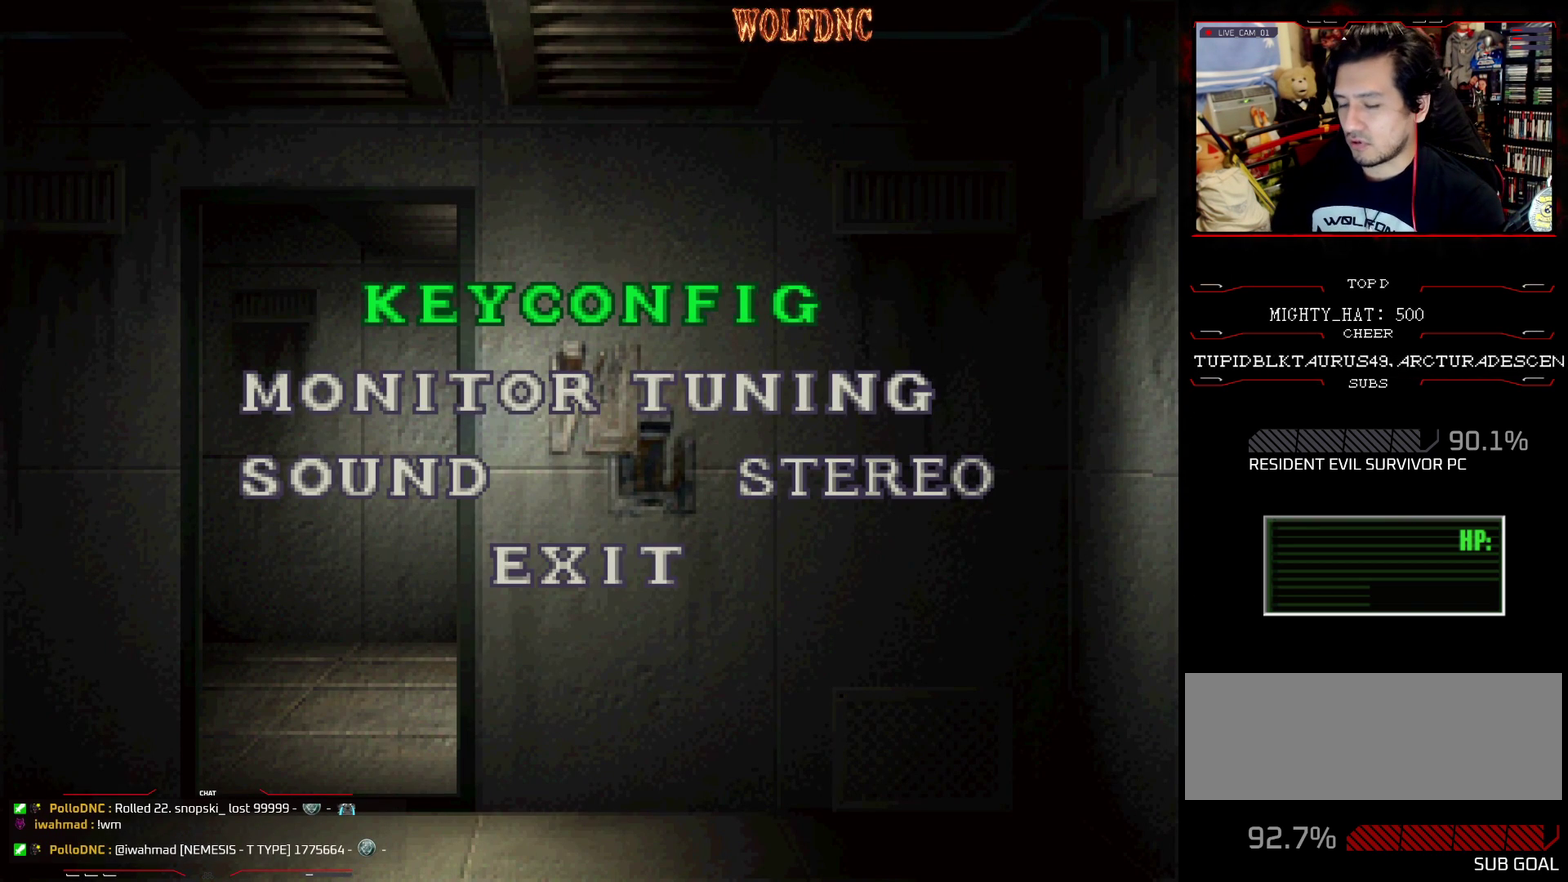
{"buttons": [], "events": [[101, "SQUARE", "down"], [334, "SQUARE", "up"]]}
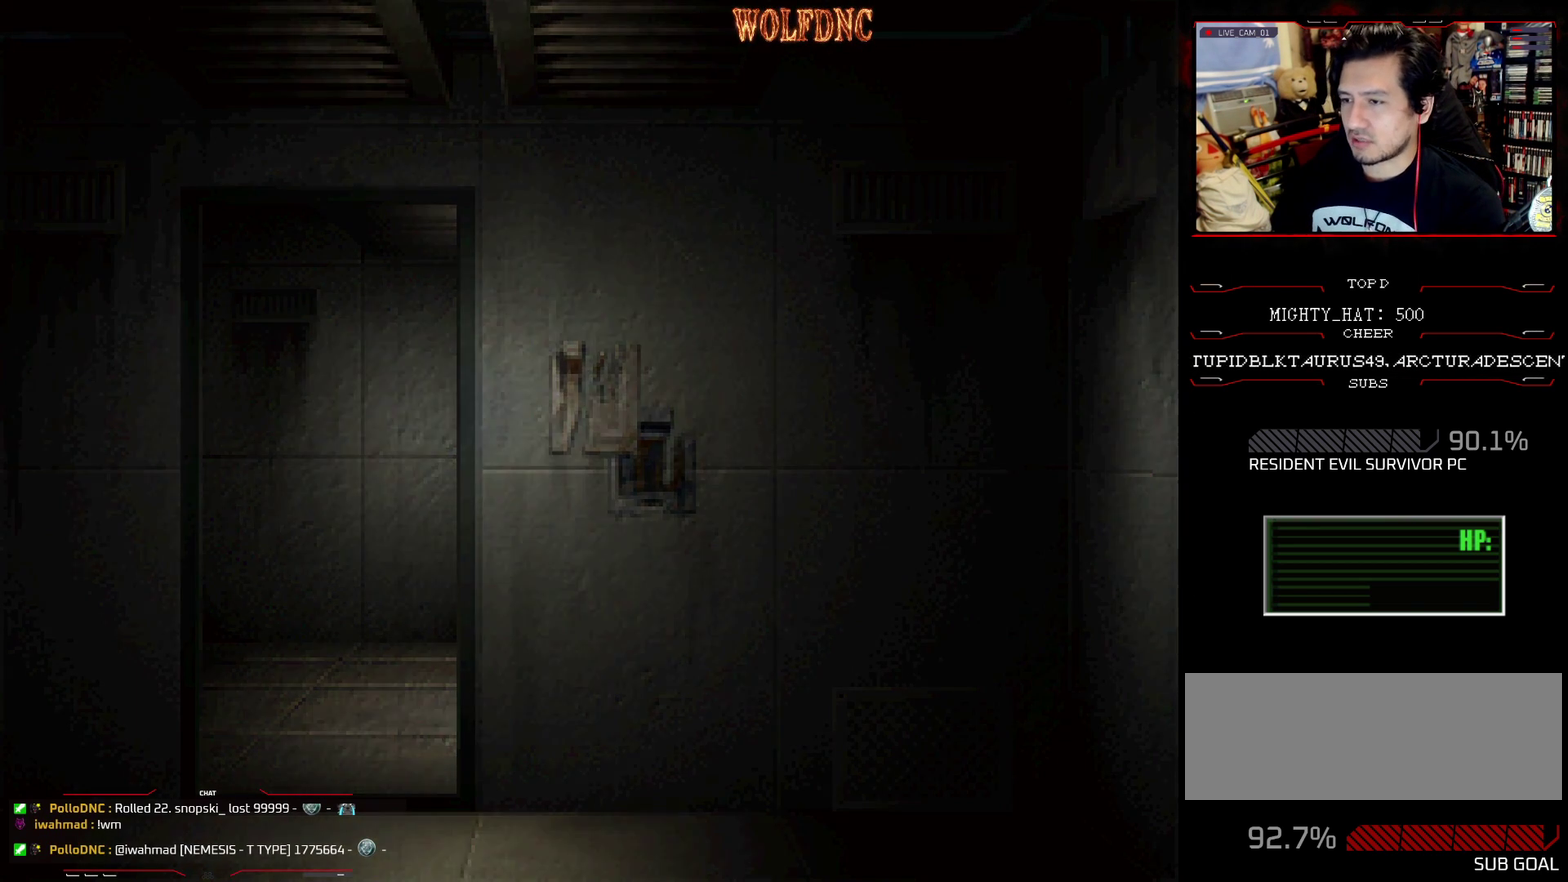
{"buttons": [], "events": []}
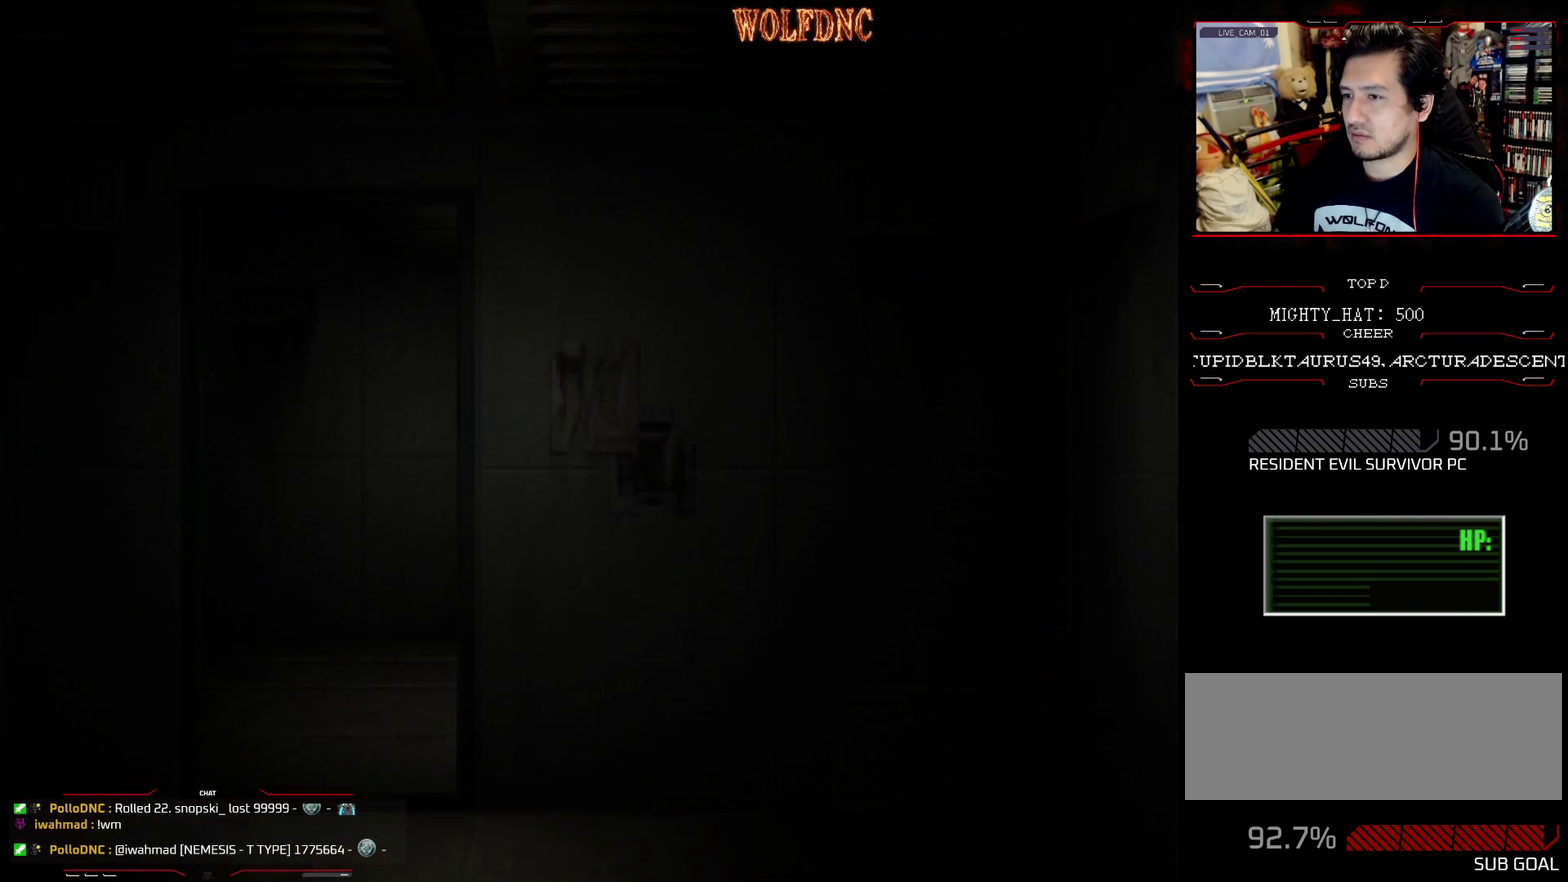
{"buttons": ["CROSS"], "events": [[351, "CROSS", "down"]]}
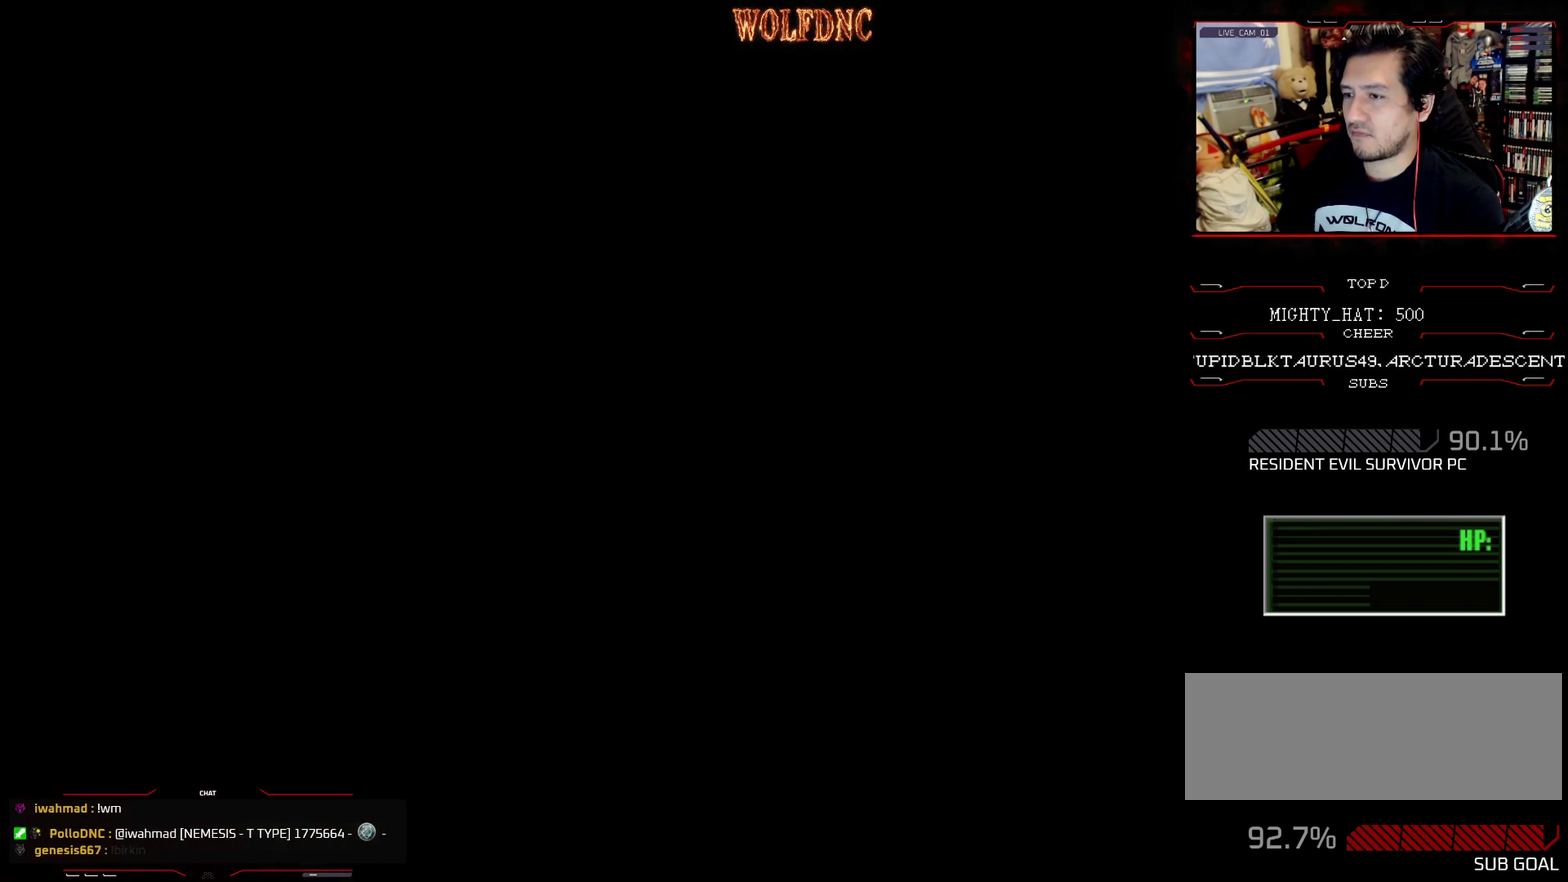
{"buttons": [], "events": [[217, "CROSS", "up"]]}
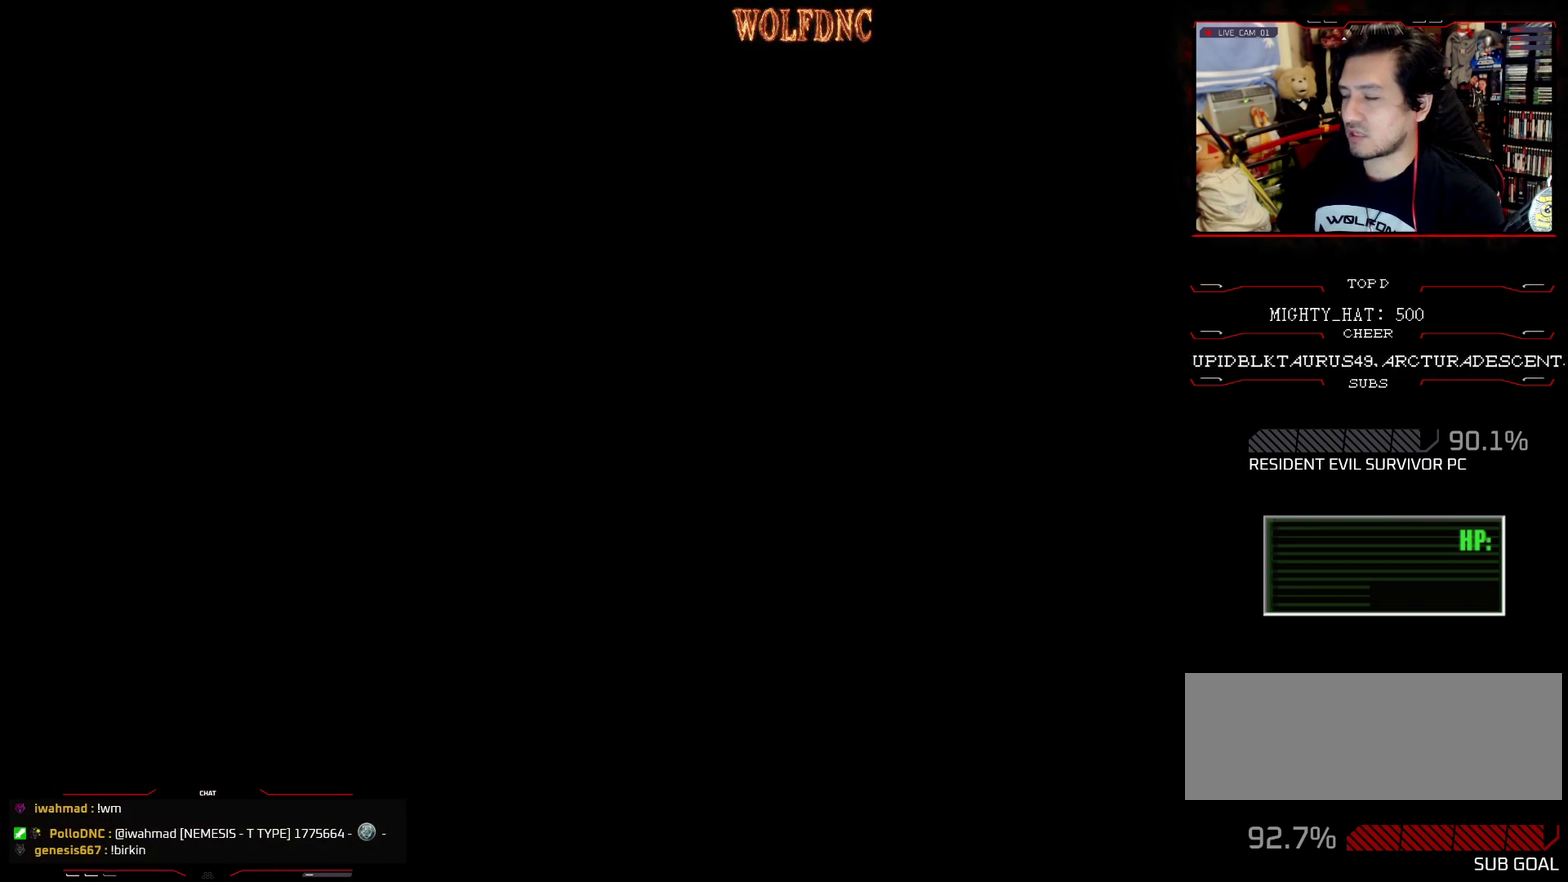
{"buttons": [], "events": []}
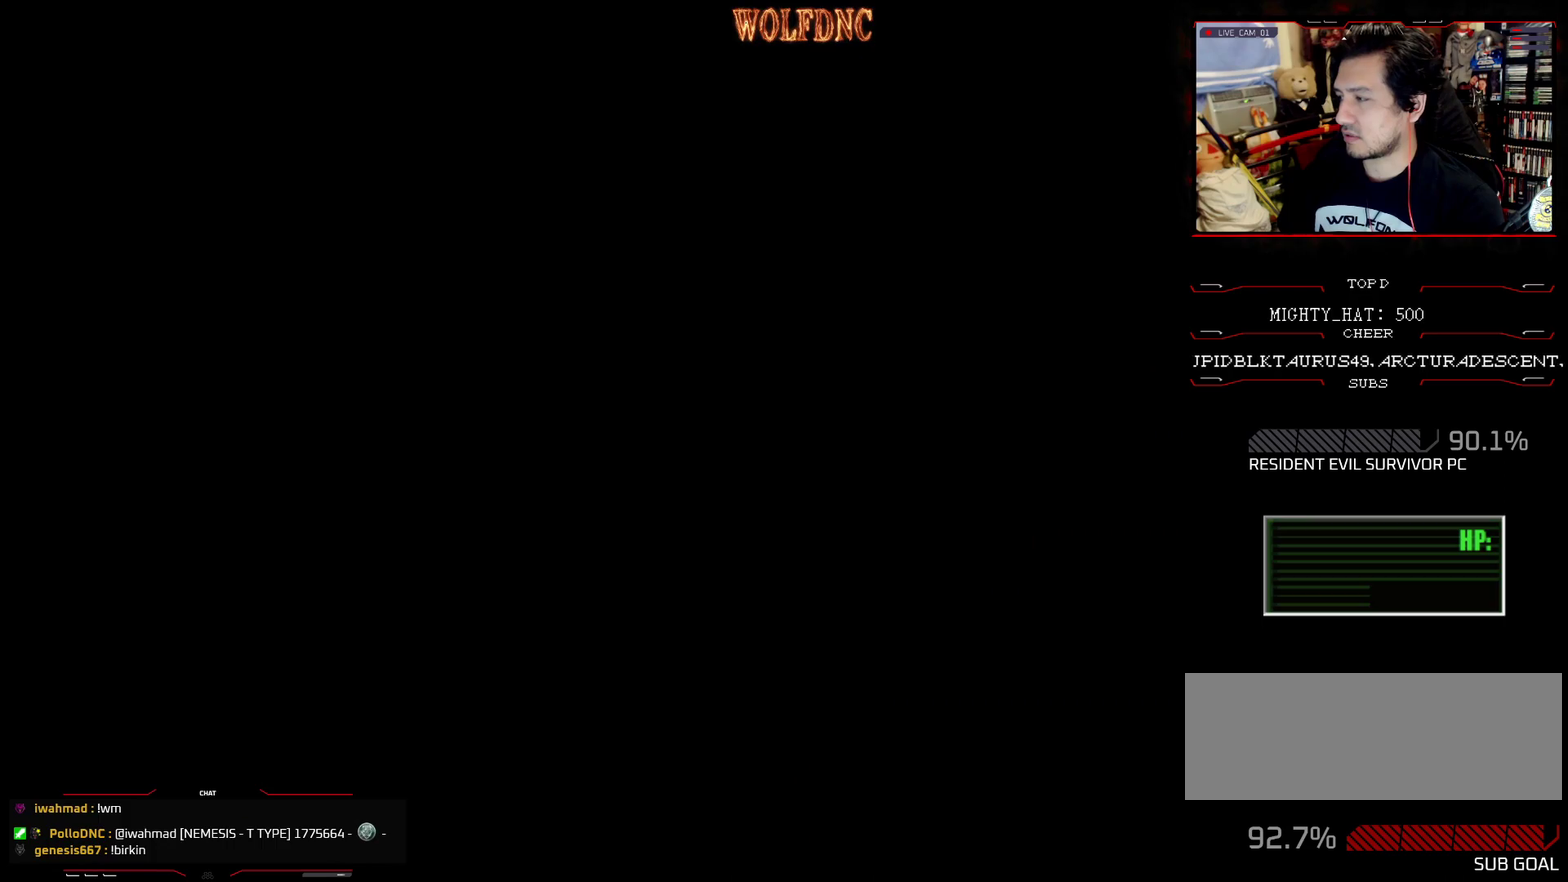
{"buttons": [], "events": []}
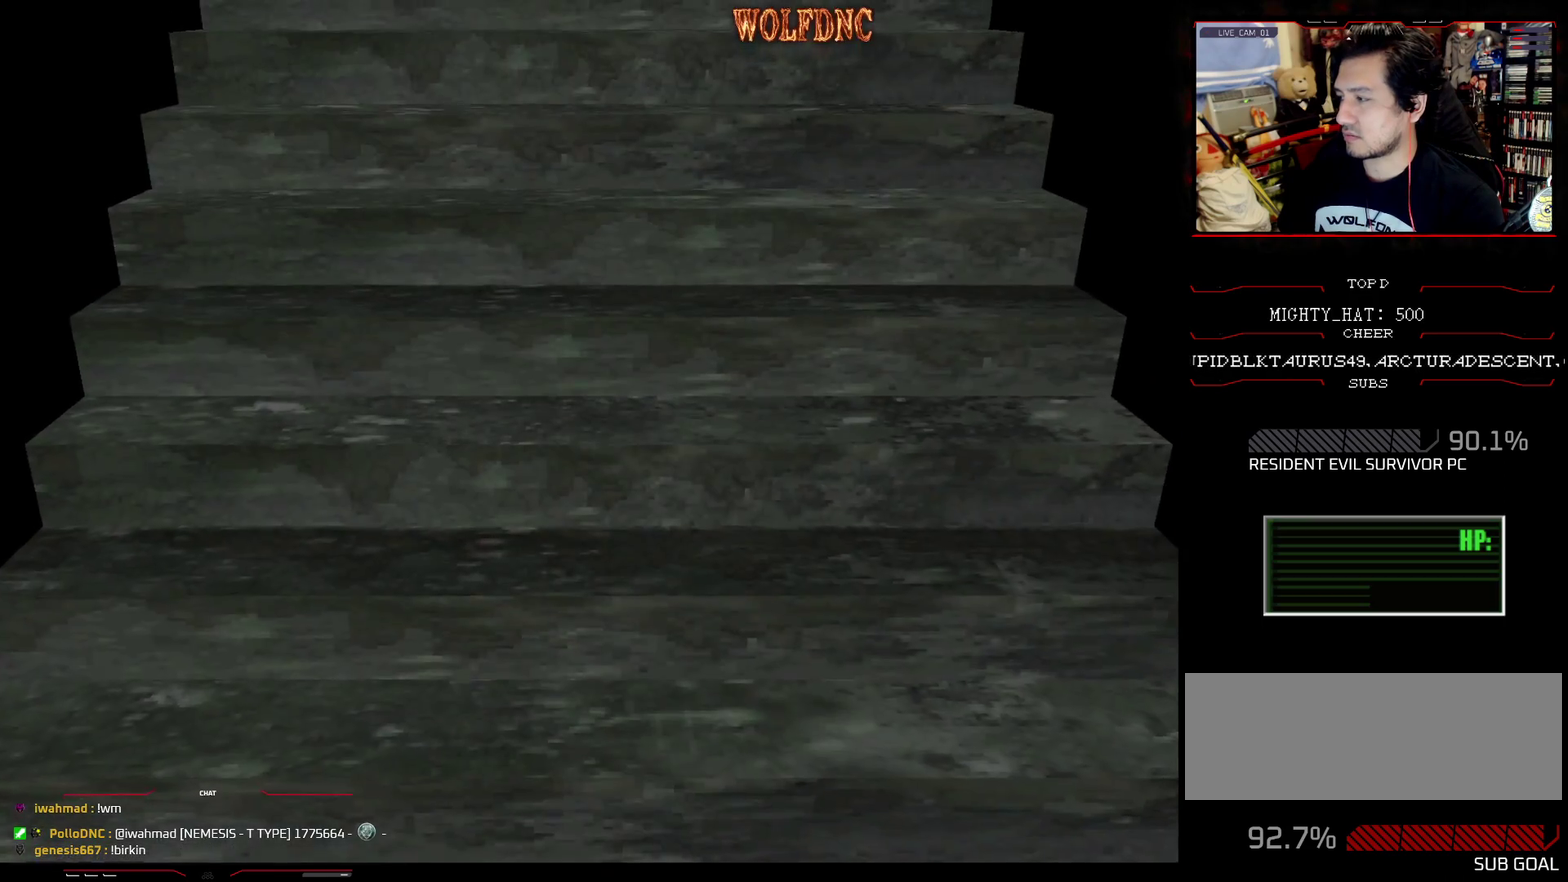
{"buttons": [], "events": []}
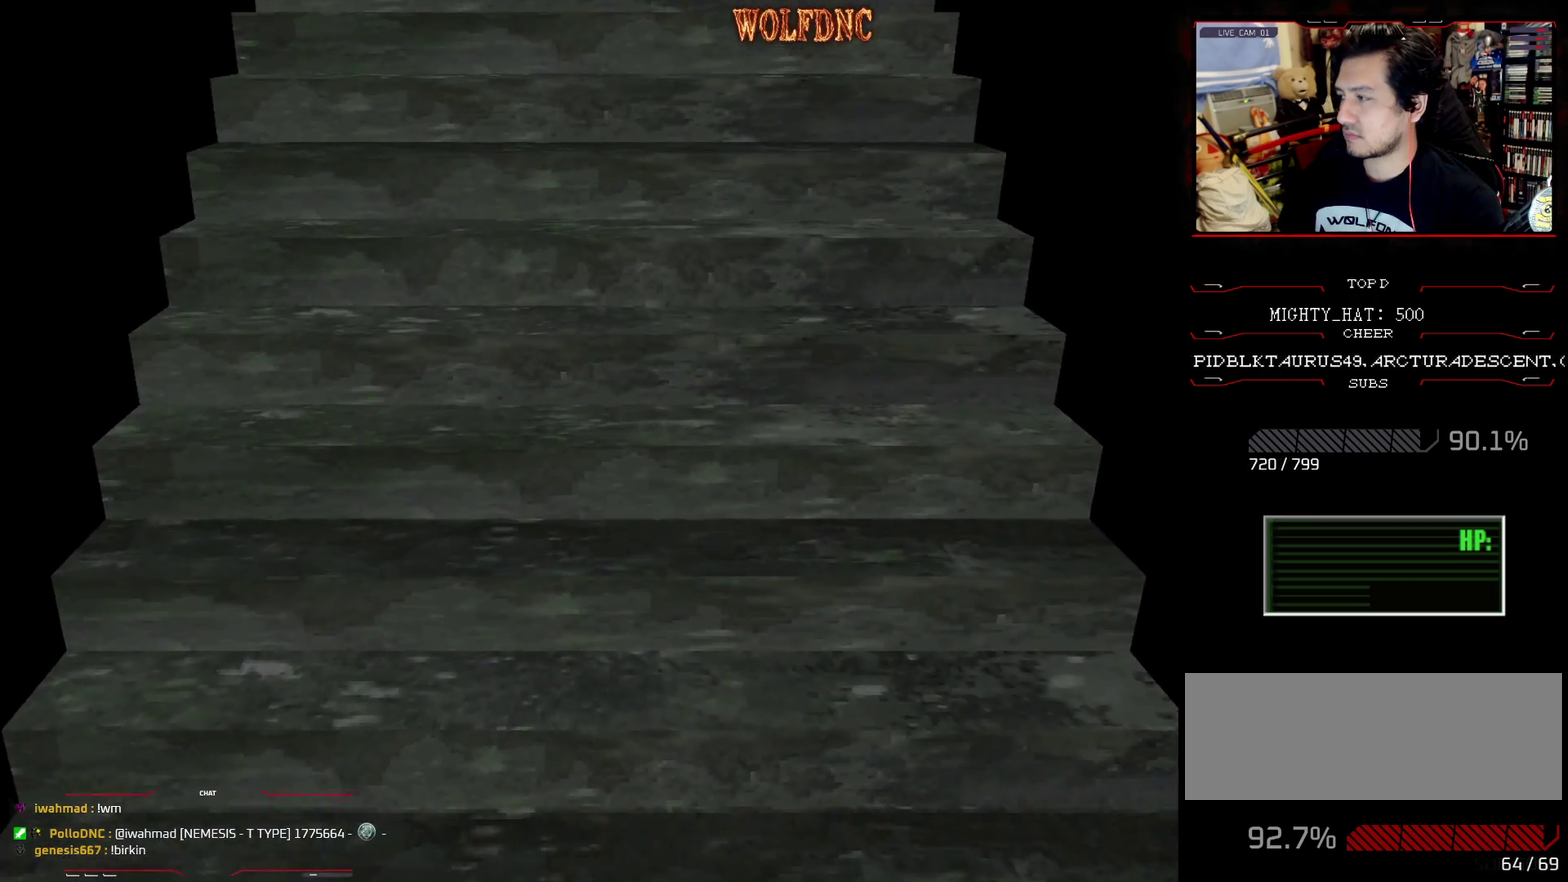
{"buttons": [], "events": []}
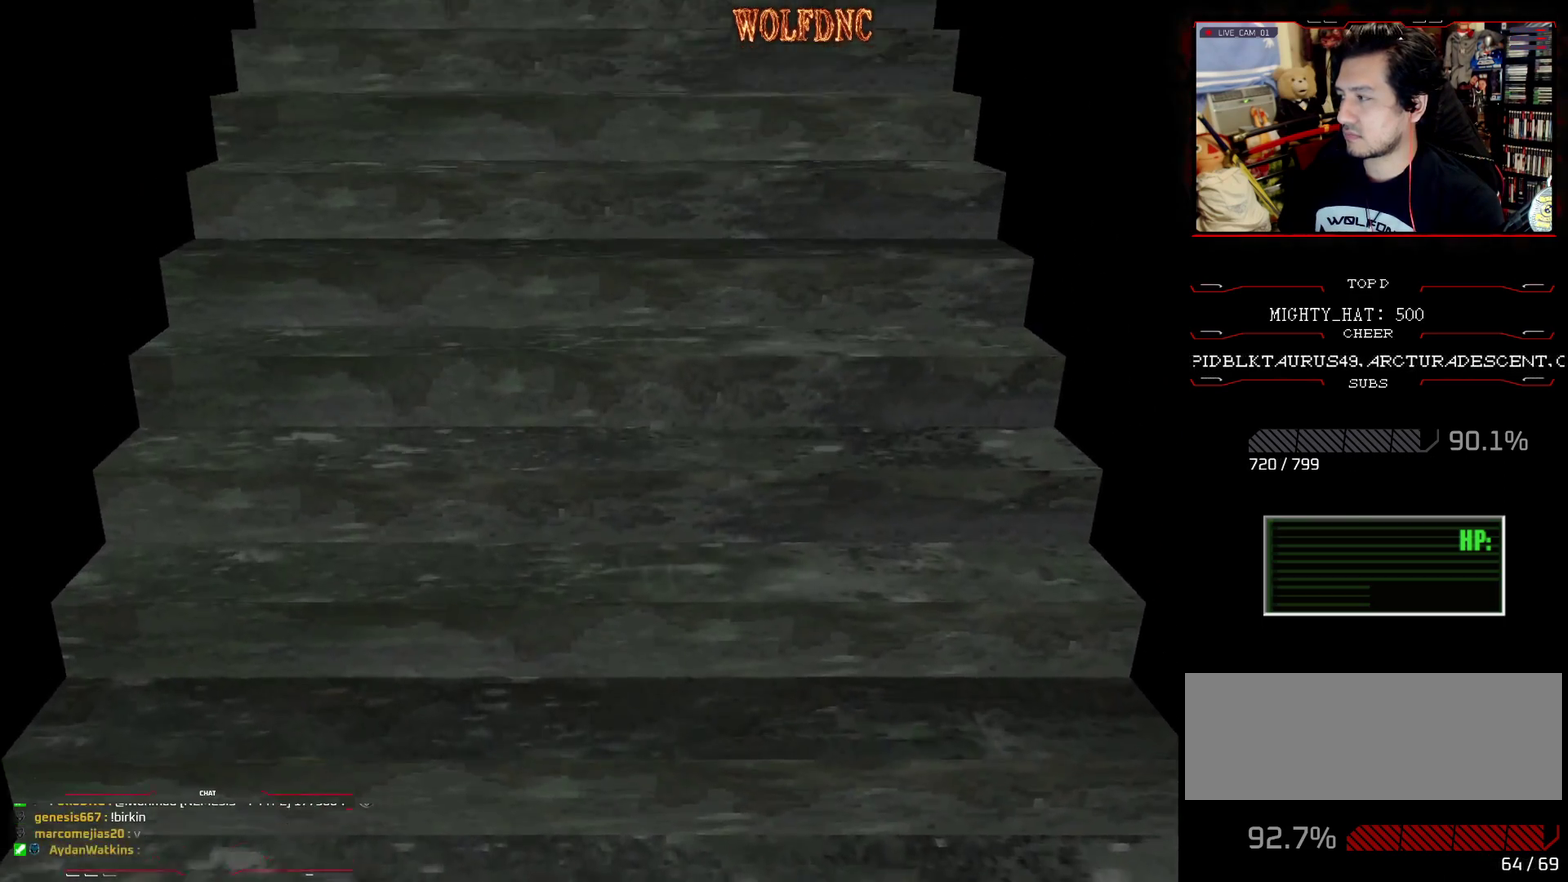
{"buttons": ["DPAD_RIGHT"], "events": [[167, "CROSS", "down"], [301, "CROSS", "up"], [401, "DPAD_RIGHT", "down"]]}
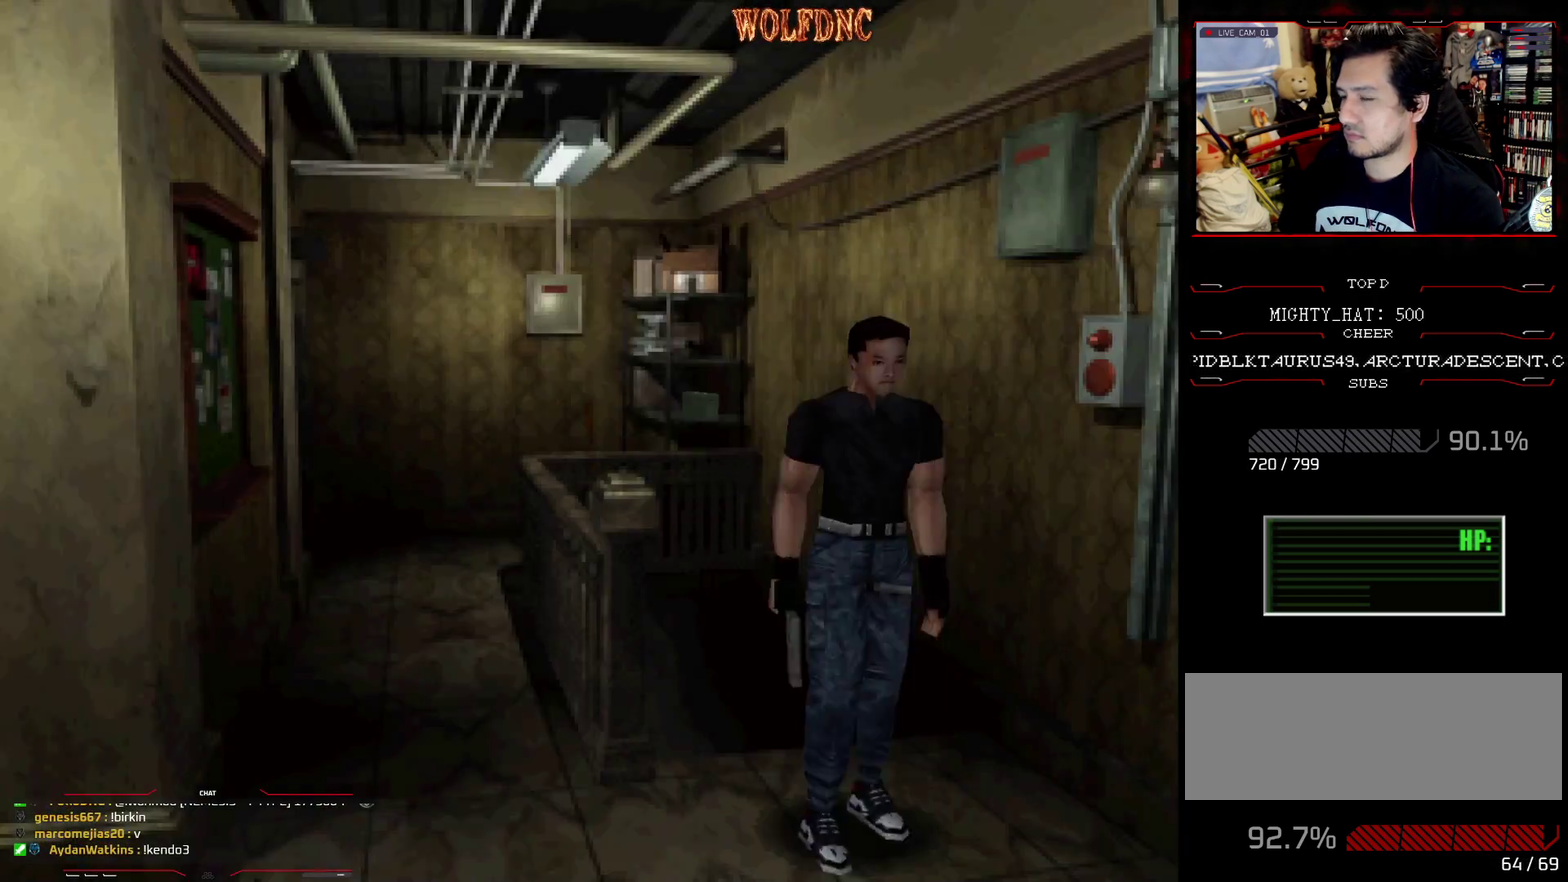
{"buttons": ["SQUARE", "DPAD_RIGHT"], "events": [[267, "DPAD_UP", "down"], [317, "SQUARE", "down"], [500, "DPAD_UP", "up"]]}
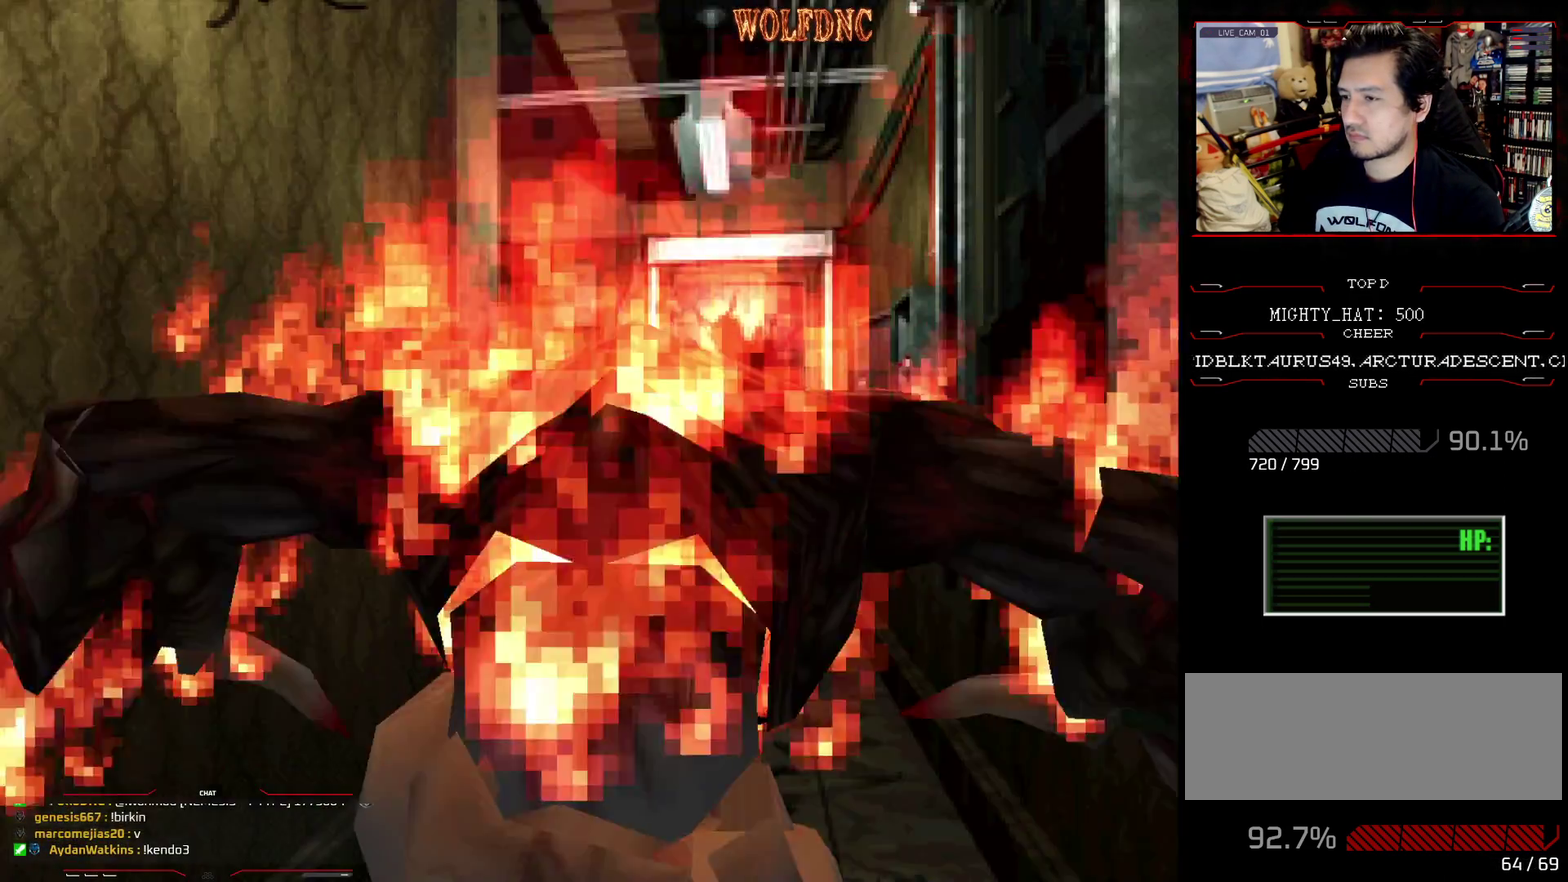
{"buttons": ["SQUARE", "DPAD_UP", "DPAD_RIGHT"], "events": [[51, "SQUARE", "up"], [151, "DPAD_UP", "down"], [151, "SQUARE", "down"]]}
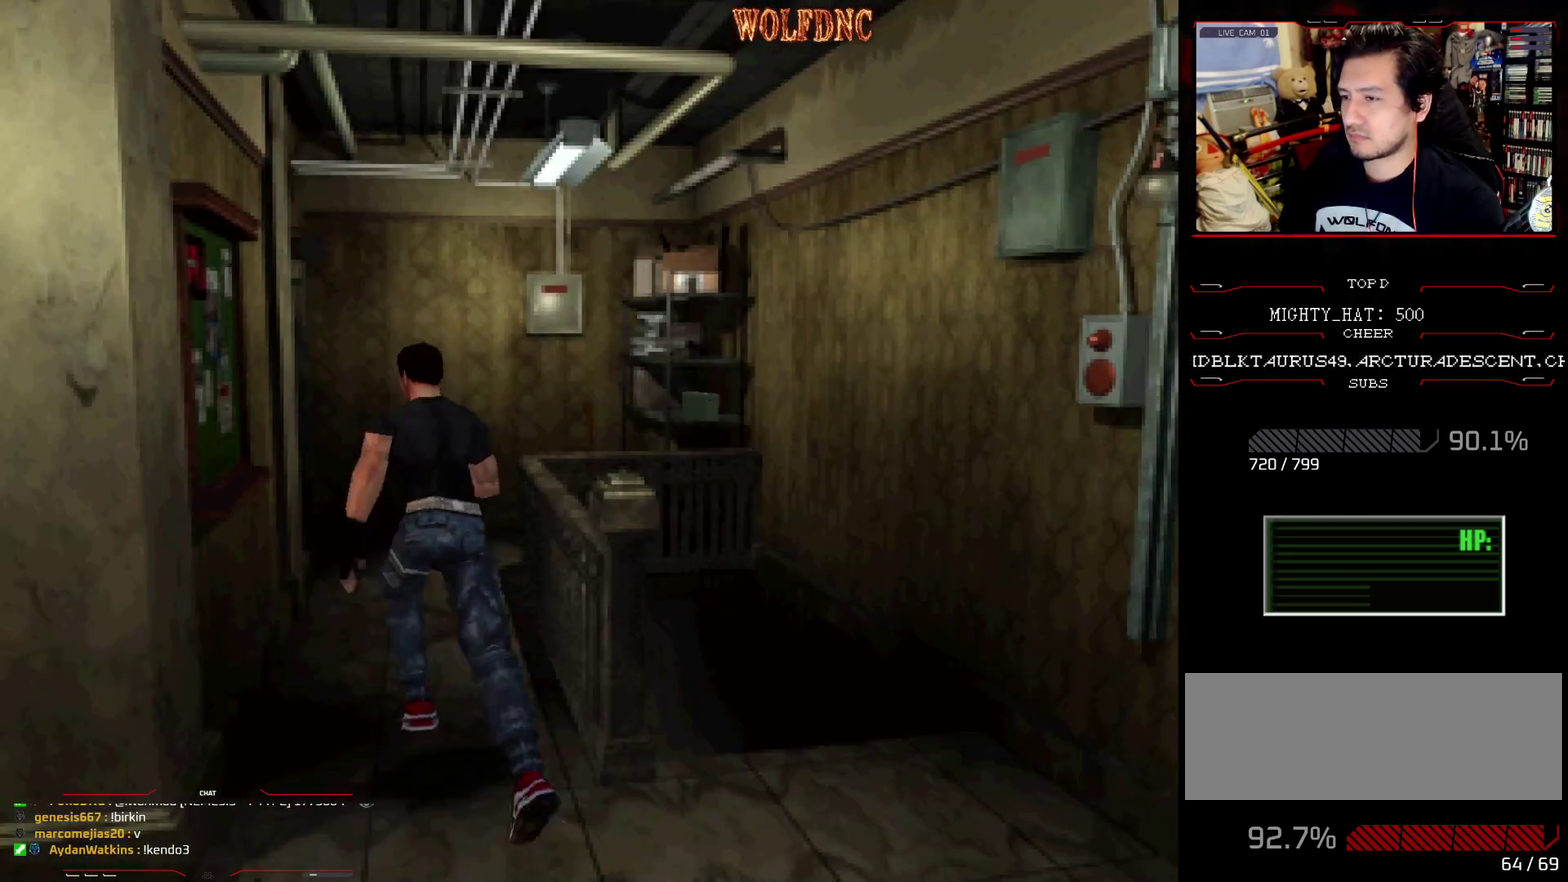
{"buttons": ["SQUARE", "DPAD_UP"], "events": [[117, "DPAD_RIGHT", "up"]]}
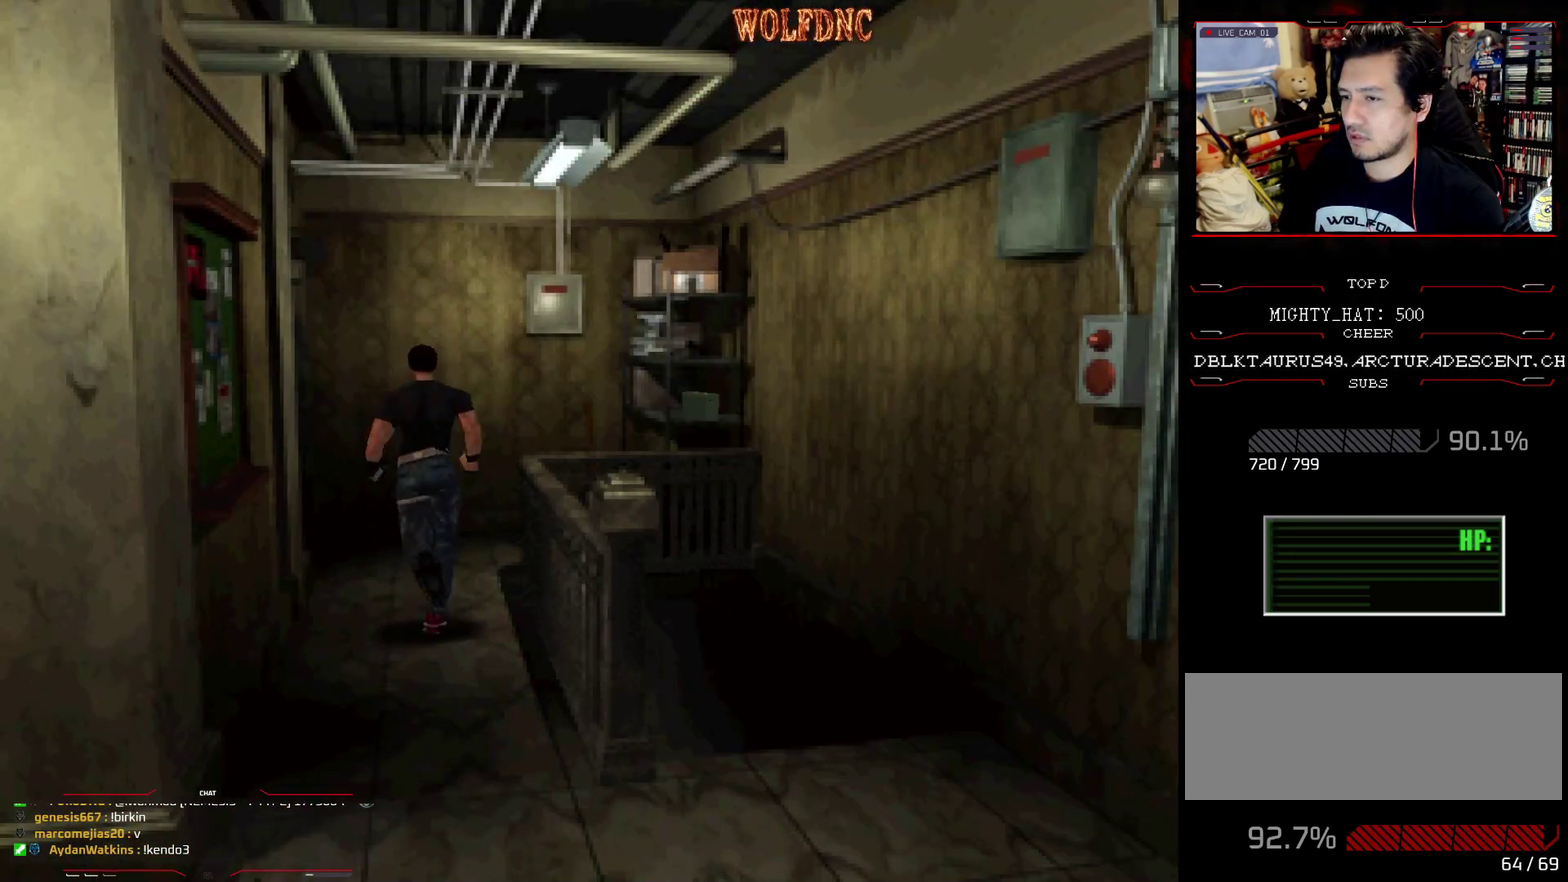
{"buttons": ["SQUARE", "DPAD_UP", "DPAD_RIGHT"], "events": [[34, "DPAD_RIGHT", "down"], [134, "DPAD_RIGHT", "up"], [317, "DPAD_RIGHT", "down"]]}
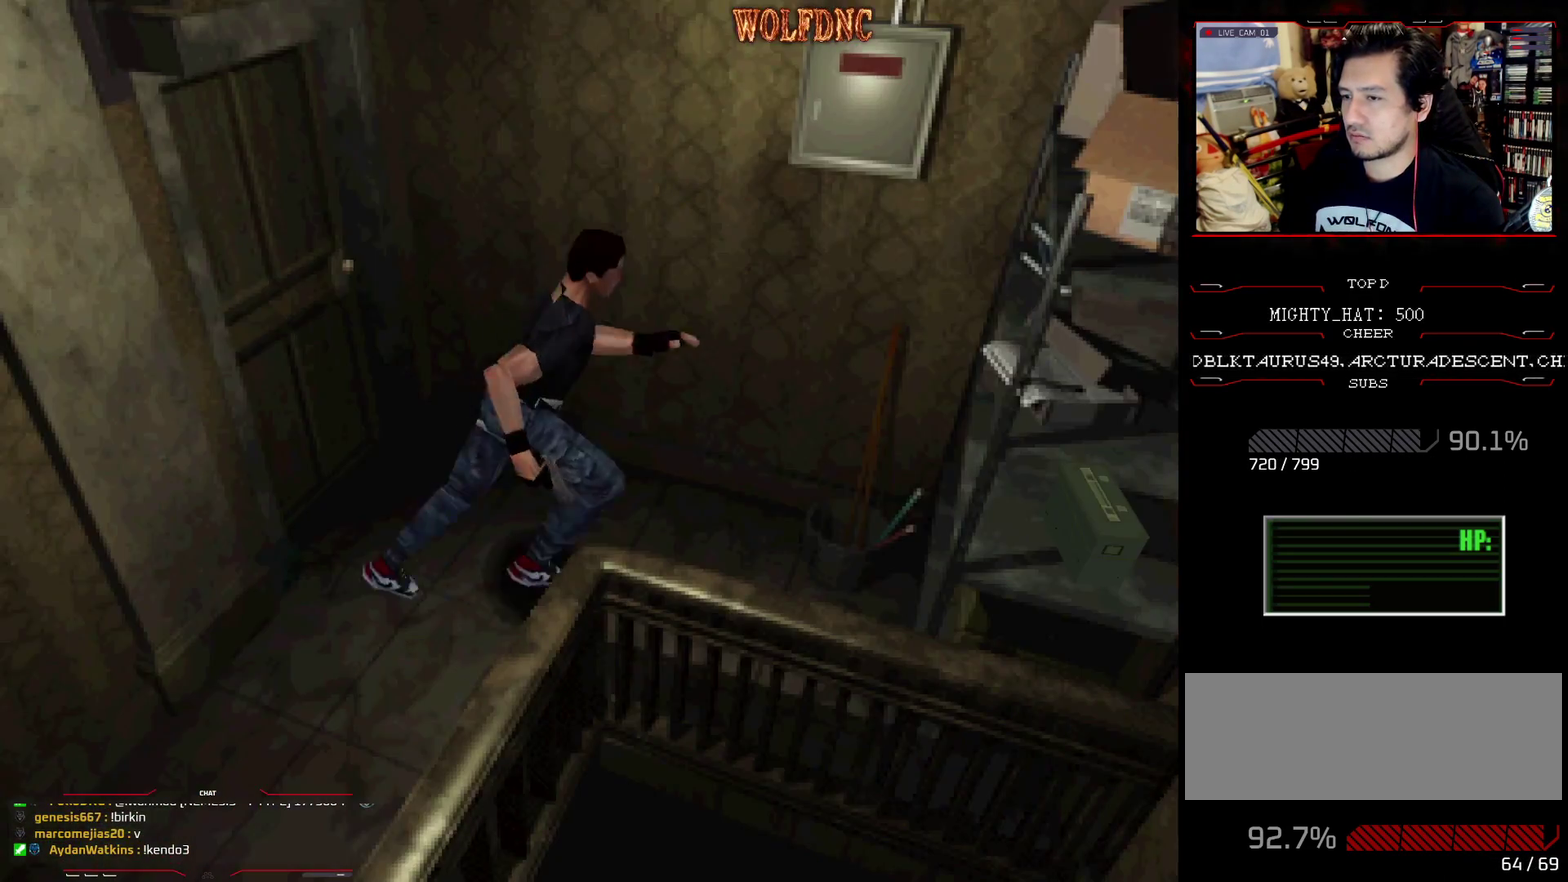
{"buttons": ["SQUARE", "DPAD_UP"], "events": [[234, "CROSS", "down"], [284, "DPAD_RIGHT", "up"], [334, "CROSS", "up"], [384, "CROSS", "down"], [467, "CROSS", "up"]]}
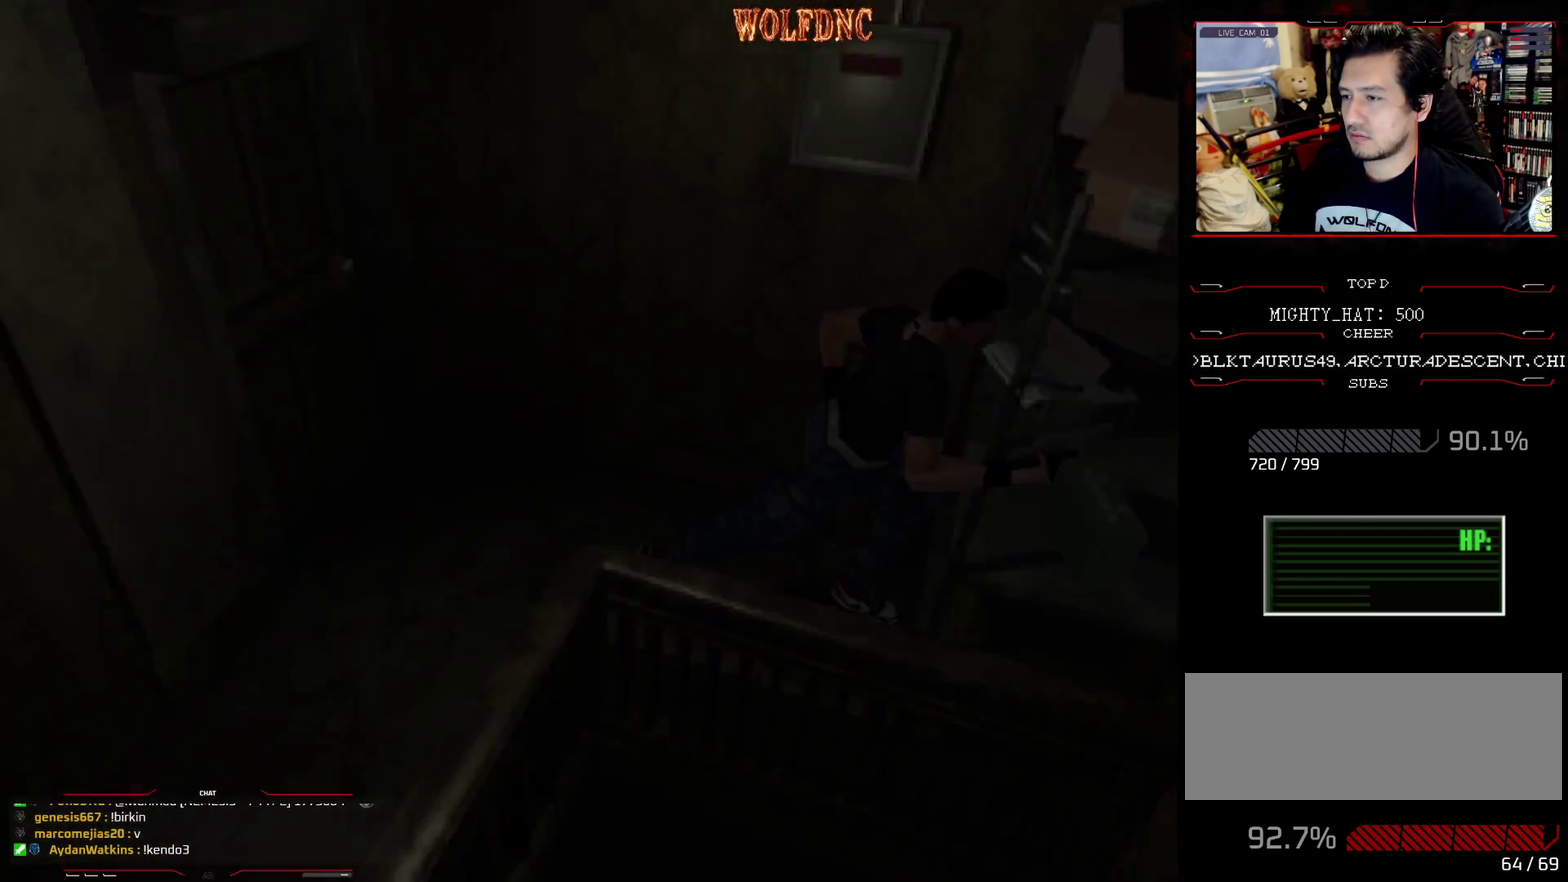
{"buttons": ["CROSS"], "events": [[17, "CROSS", "down"], [17, "DPAD_UP", "up"], [17, "SQUARE", "up"], [117, "CROSS", "up"], [167, "CROSS", "down"]]}
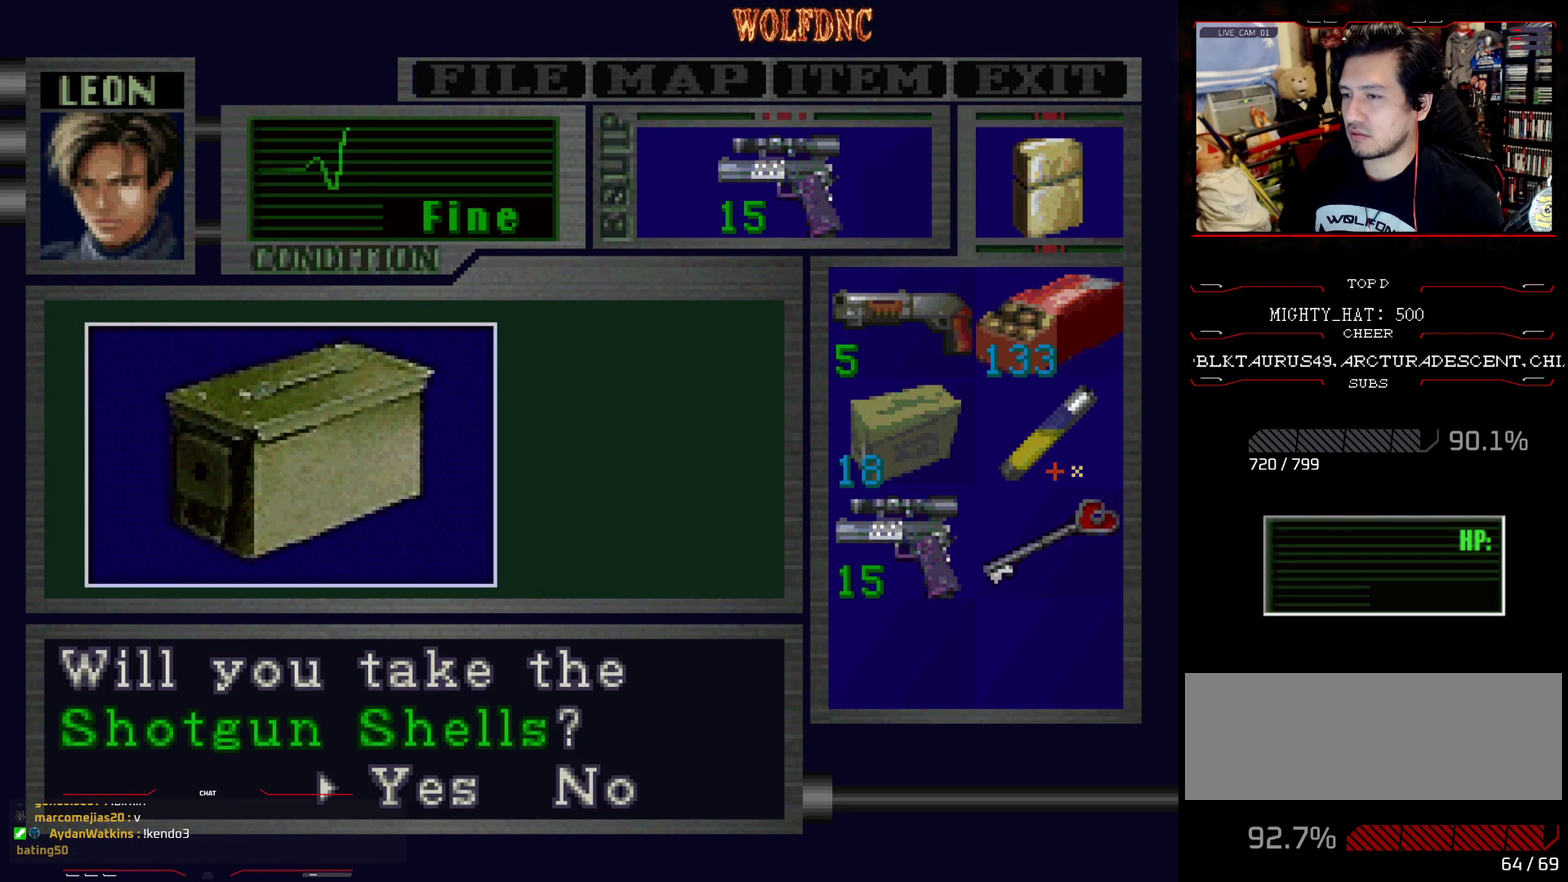
{"buttons": ["CROSS"], "events": [[33, "CROSS", "up"], [83, "CROSS", "down"], [267, "CROSS", "up"], [317, "CROSS", "down"]]}
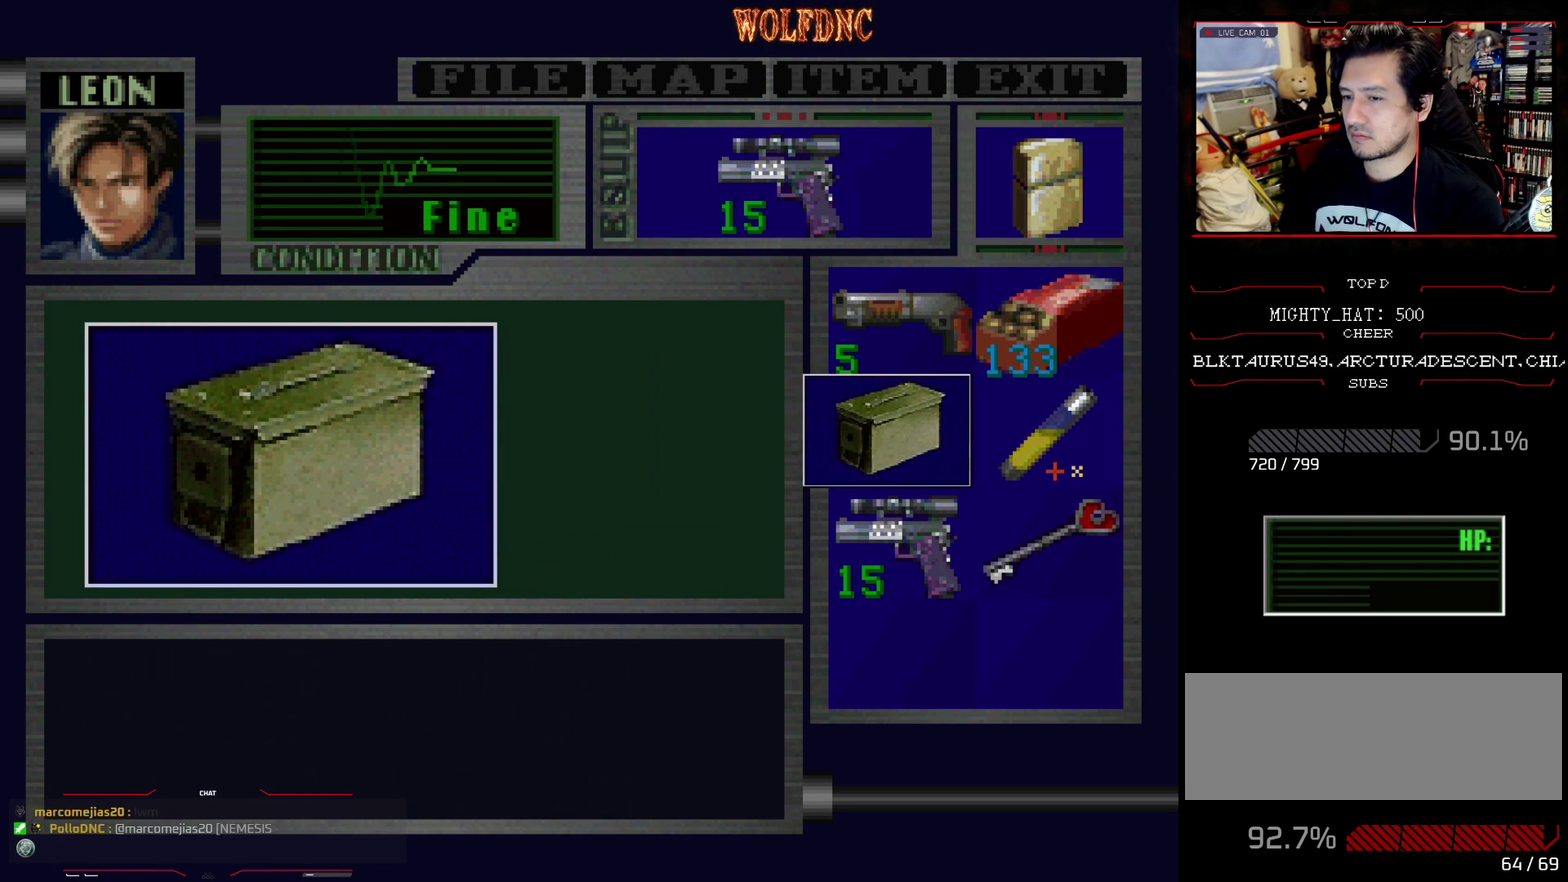
{"buttons": ["CROSS", "DPAD_UP"], "events": [[101, "SQUARE", "down"], [151, "CROSS", "up"], [201, "CROSS", "down"], [234, "SQUARE", "up"], [284, "CROSS", "up"], [284, "SQUARE", "down"], [334, "CROSS", "down"], [384, "CROSS", "up"], [434, "CROSS", "down"], [468, "DPAD_UP", "down"], [468, "SQUARE", "up"]]}
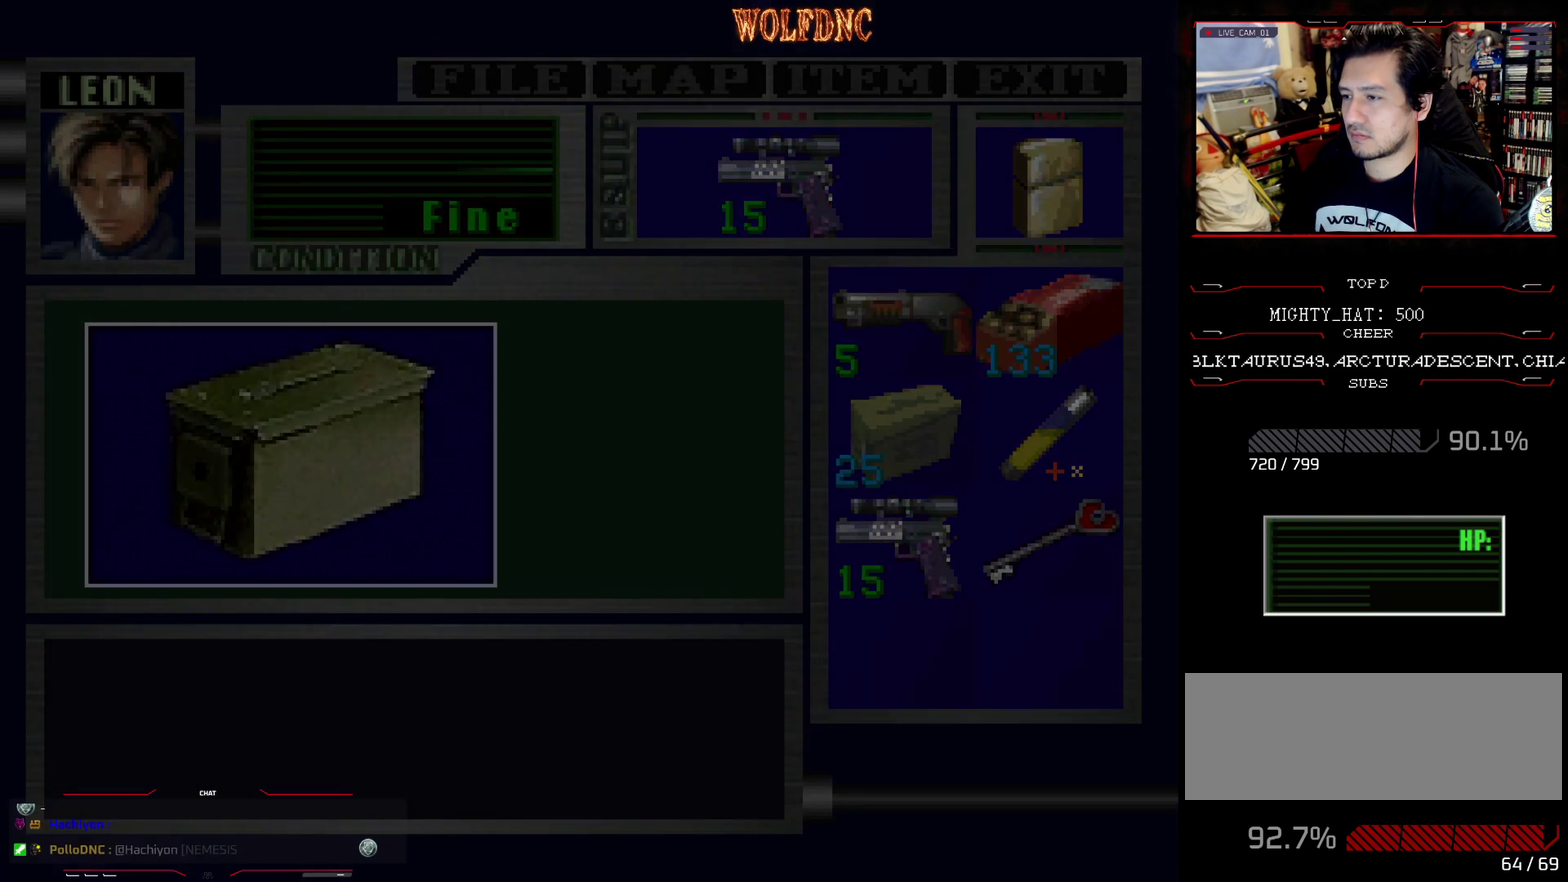
{"buttons": ["CROSS", "SQUARE", "DPAD_UP", "DPAD_LEFT"], "events": [[34, "CROSS", "up"], [84, "CROSS", "down"], [84, "SQUARE", "down"], [134, "CROSS", "up"], [184, "CROSS", "down"], [217, "DPAD_LEFT", "down"], [267, "SQUARE", "up"], [417, "SQUARE", "down"]]}
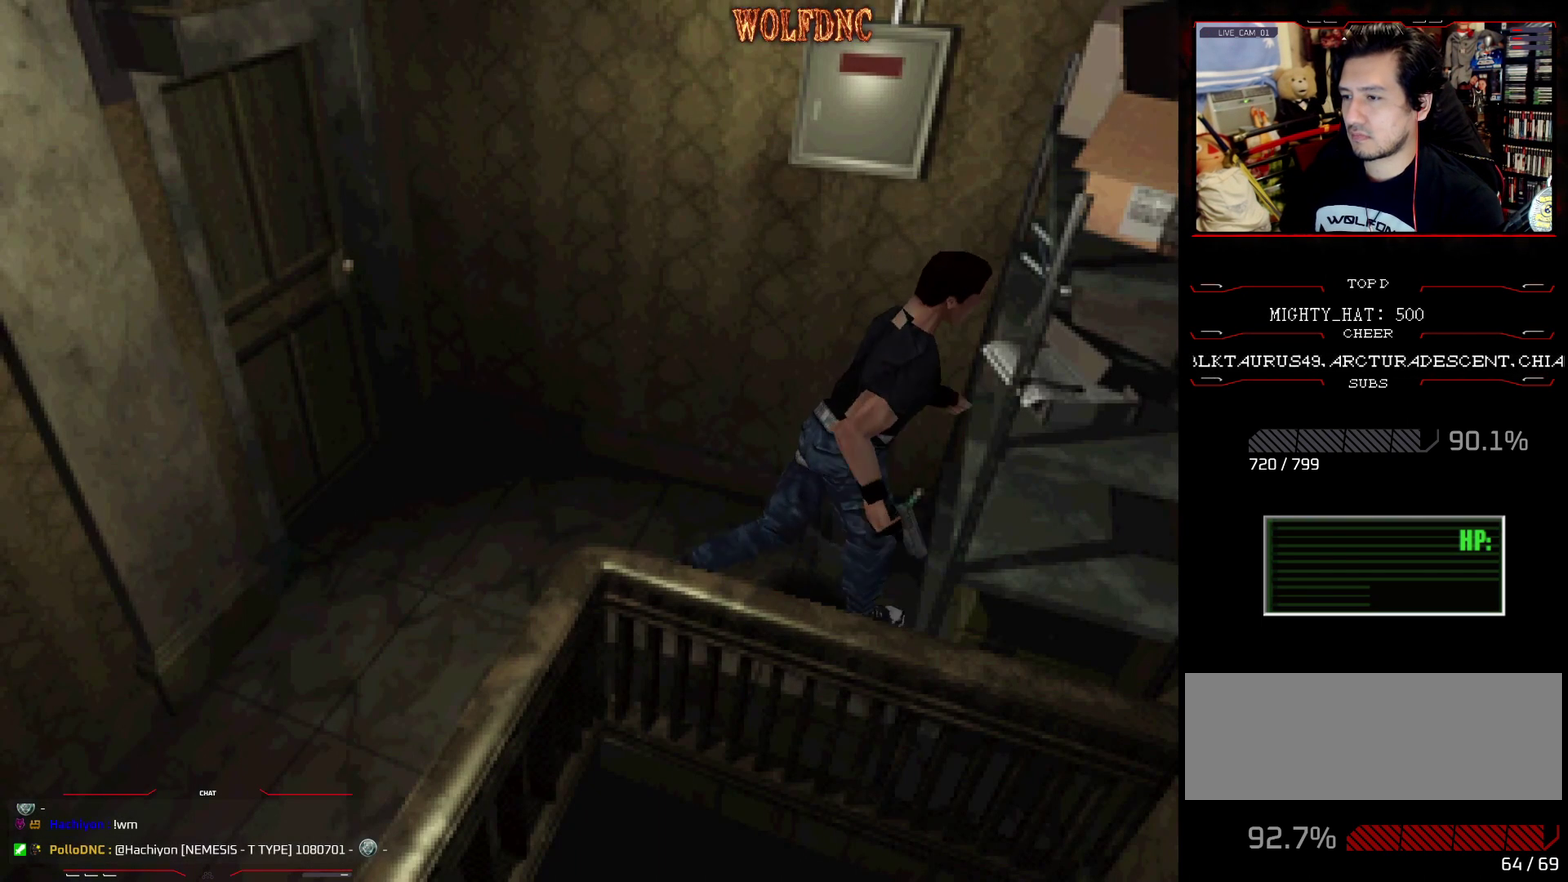
{"buttons": ["CROSS", "SQUARE", "DPAD_UP"], "events": [[50, "DPAD_UP", "up"], [50, "SQUARE", "up"], [100, "SQUARE", "down"], [233, "SQUARE", "up"], [333, "DPAD_UP", "down"], [333, "SQUARE", "down"], [467, "DPAD_LEFT", "up"]]}
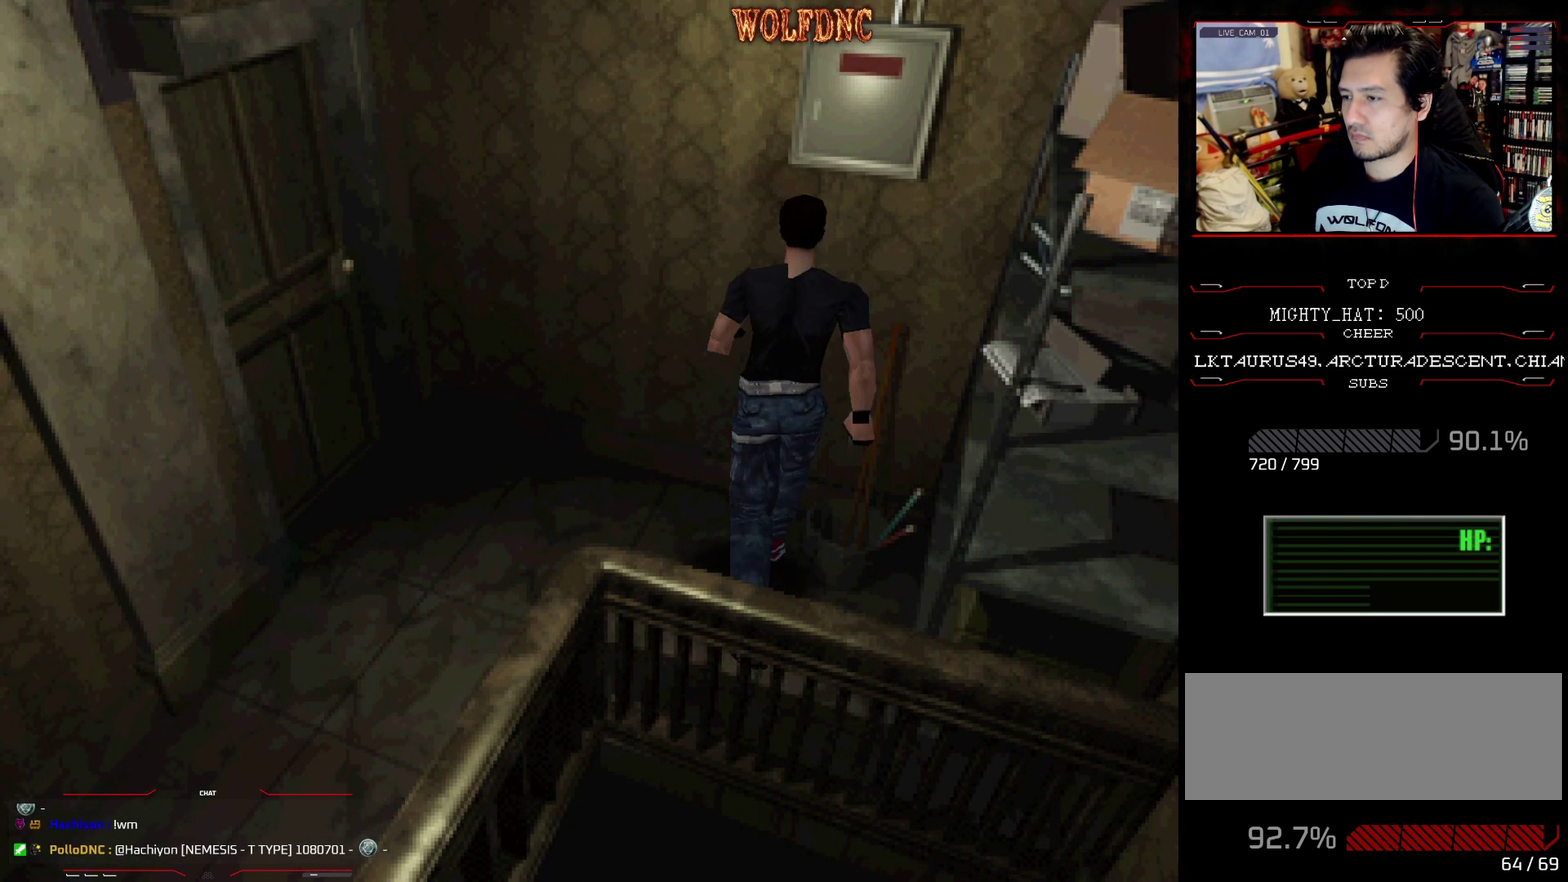
{"buttons": ["SQUARE", "DPAD_UP", "DPAD_LEFT"], "events": [[67, "DPAD_LEFT", "down"], [251, "CROSS", "up"], [351, "CROSS", "down"], [451, "CROSS", "up"]]}
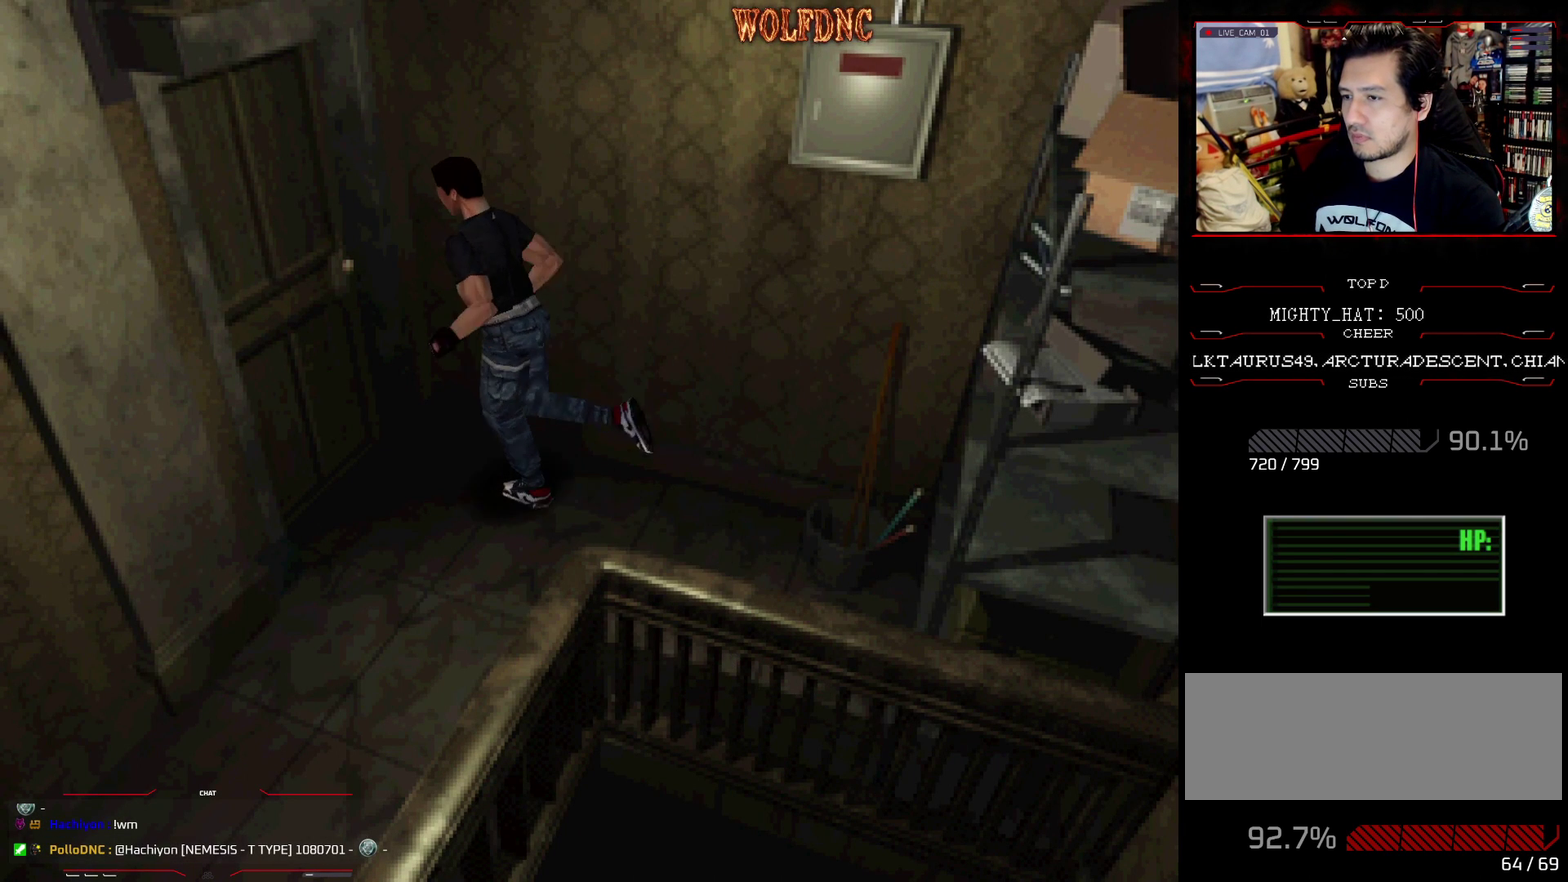
{"buttons": ["CROSS"], "events": [[33, "CROSS", "down"], [183, "CROSS", "up"], [183, "SQUARE", "up"], [233, "CROSS", "down"], [267, "DPAD_LEFT", "up"], [317, "CROSS", "up"], [317, "DPAD_UP", "up"], [367, "CROSS", "down"], [417, "CROSS", "up"], [467, "CROSS", "down"]]}
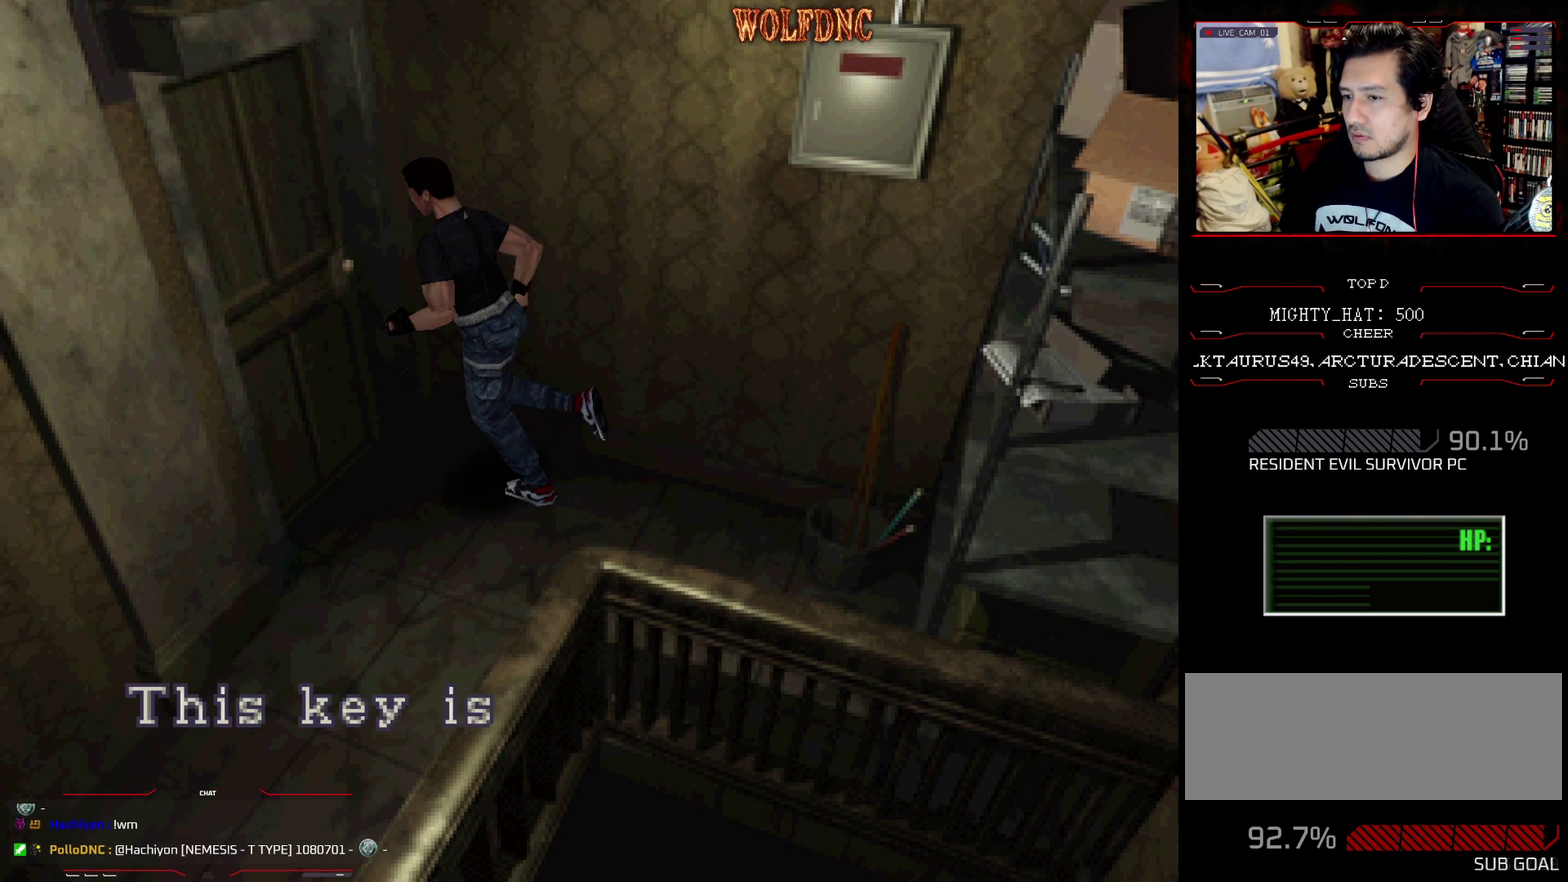
{"buttons": [], "events": [[50, "CROSS", "up"], [100, "CROSS", "down"], [284, "CROSS", "up"]]}
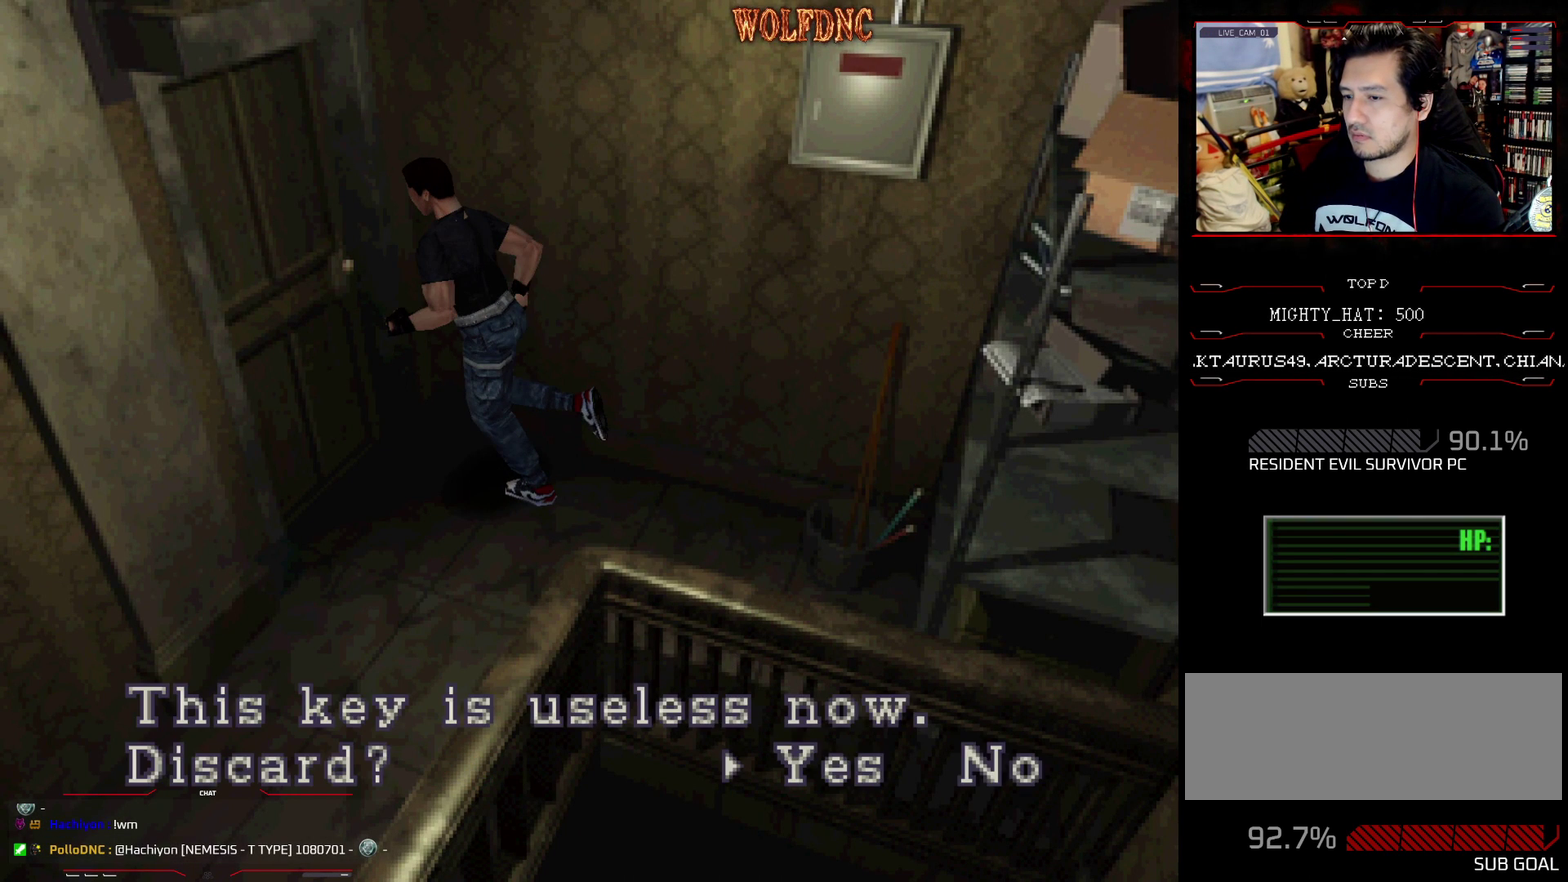
{"buttons": ["CROSS"], "events": [[67, "DPAD_RIGHT", "down"], [167, "CROSS", "down"], [167, "DPAD_RIGHT", "up"], [300, "CROSS", "up"], [350, "CROSS", "down"]]}